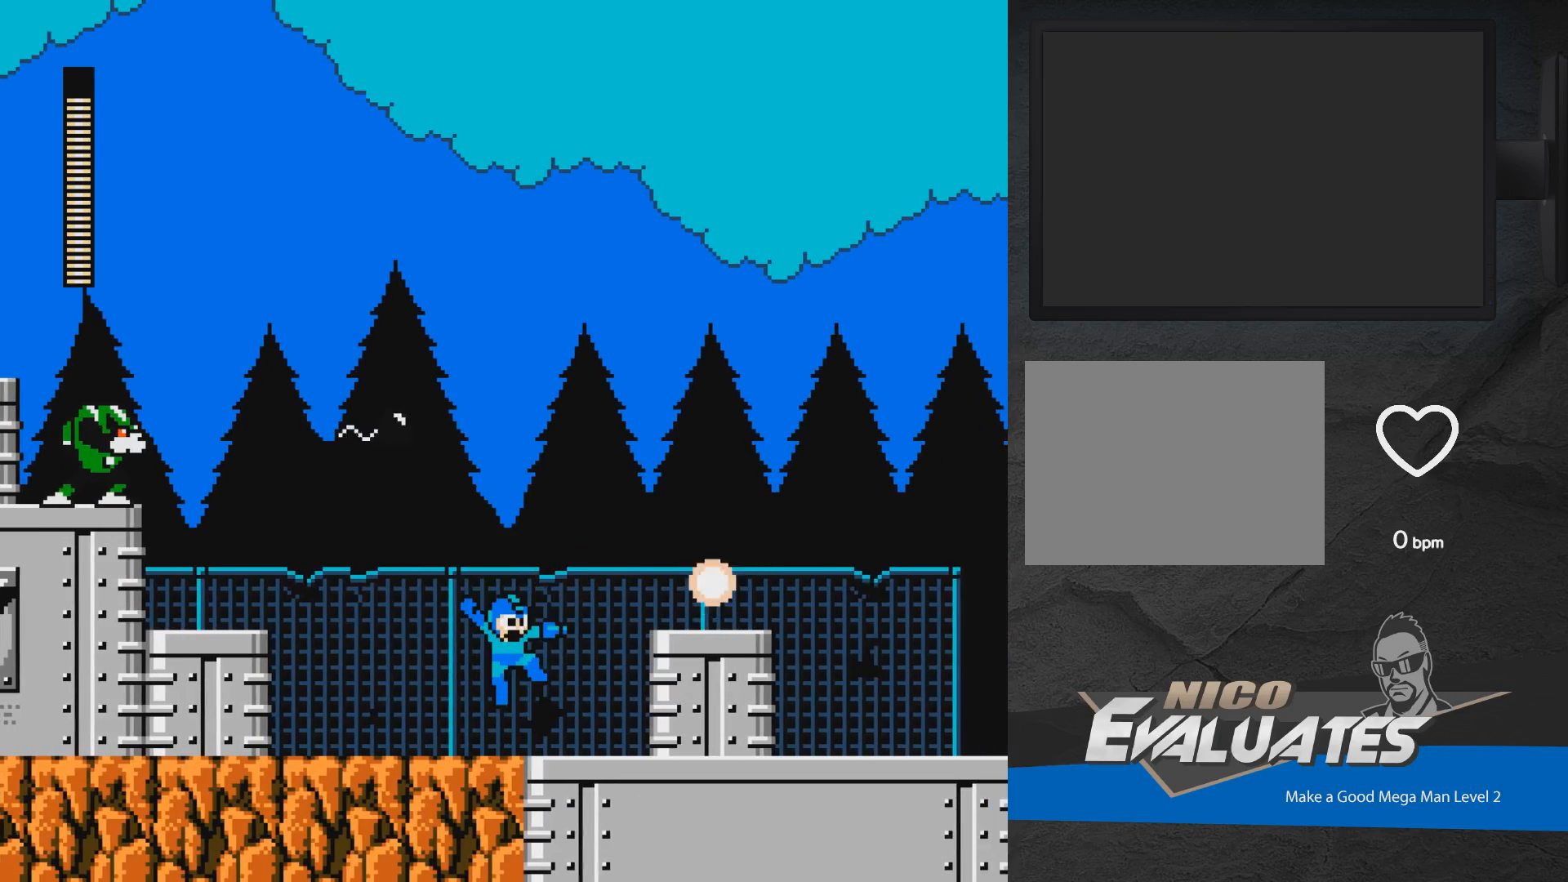
Gameplay with a controller (Xbox layout); each line is a JSON object with the inputs held at the frame after it. "events" lists button and stick changes between this image and that frame as [ms after this image, input, new state], when the widget could be followed in between. Not read: L2 R2 left_stick right_stick.
{"buttons": ["A", "DPAD_RIGHT"], "events": [[17, "X", "down"], [67, "A", "up"], [67, "X", "up"], [133, "X", "down"], [183, "DPAD_RIGHT", "down"], [200, "X", "up"], [367, "A", "down"]]}
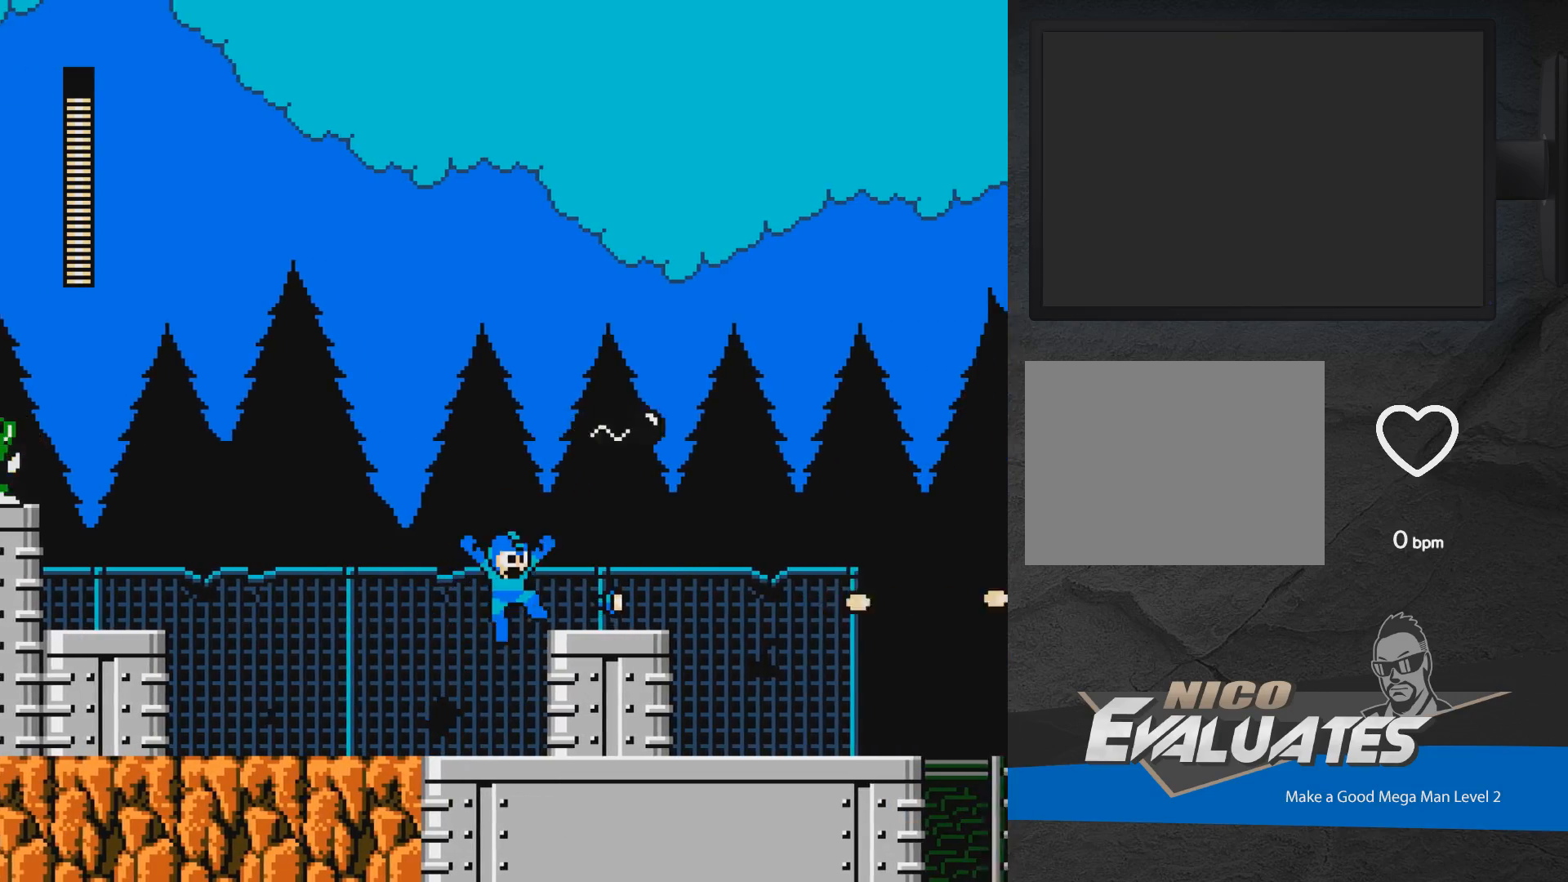
{"buttons": ["A", "DPAD_RIGHT"], "events": [[50, "A", "up"], [183, "DPAD_DOWN", "down"], [283, "A", "down"], [383, "DPAD_DOWN", "up"]]}
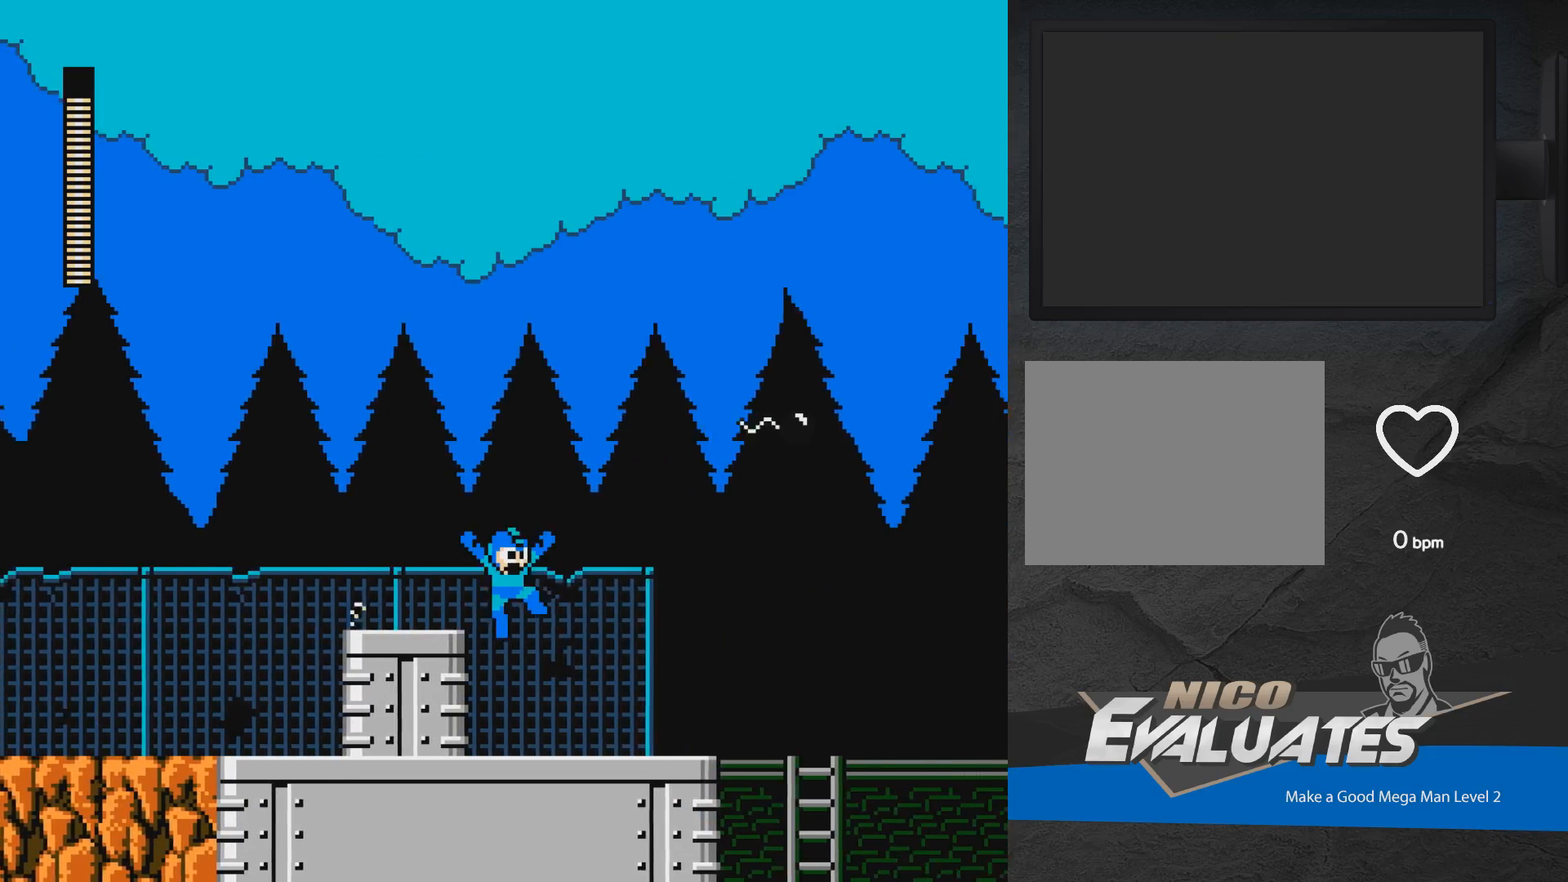
{"buttons": ["DPAD_RIGHT"], "events": [[33, "A", "up"]]}
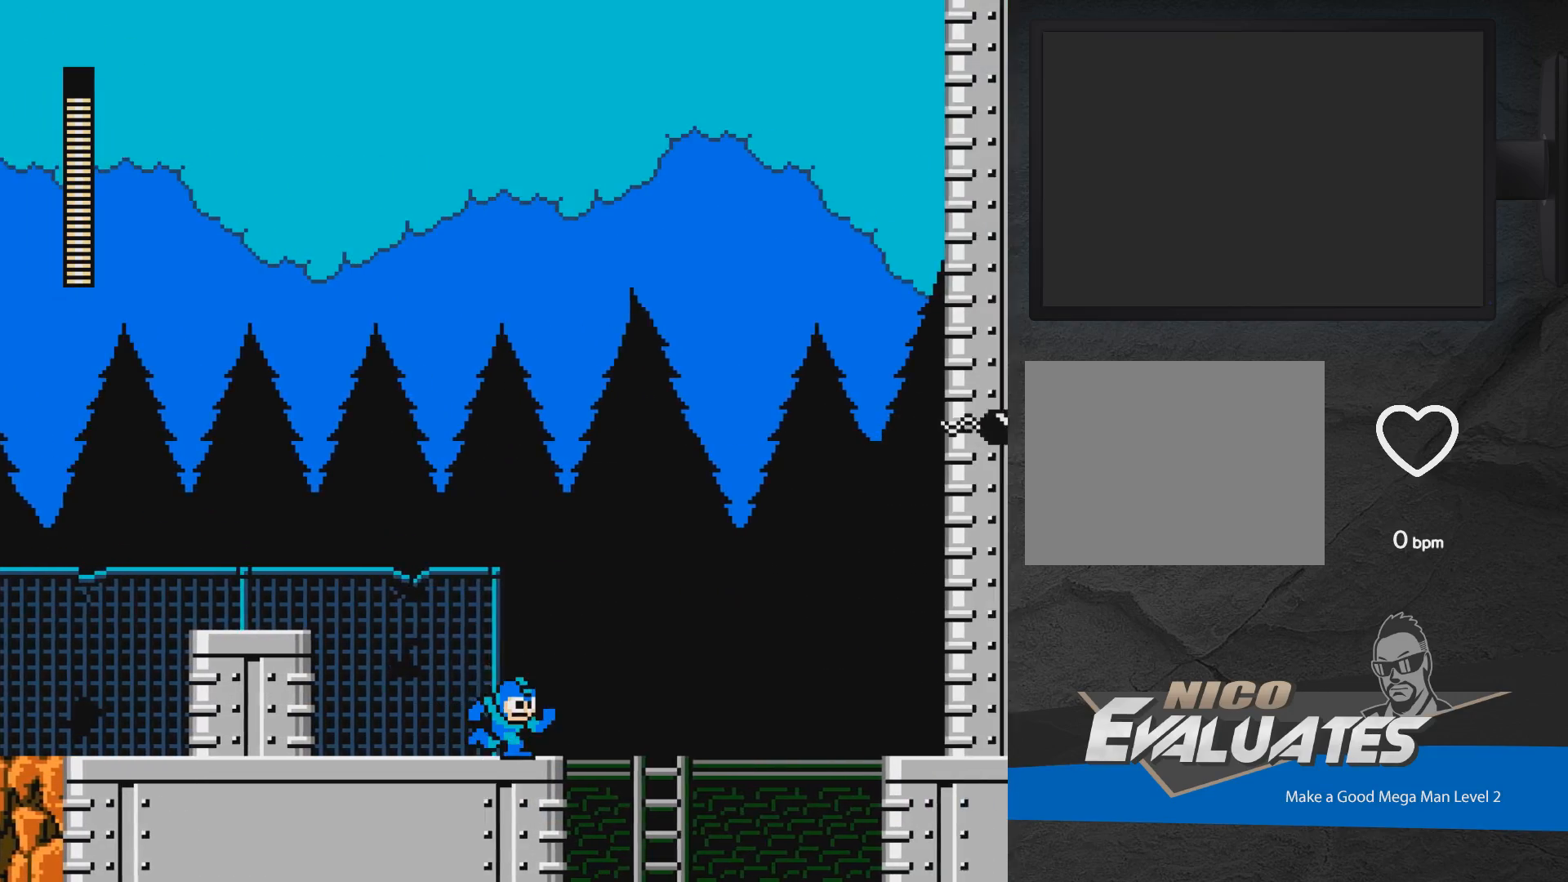
{"buttons": ["DPAD_DOWN"], "events": [[50, "A", "down"], [200, "A", "up"], [483, "DPAD_DOWN", "down"], [483, "DPAD_RIGHT", "up"]]}
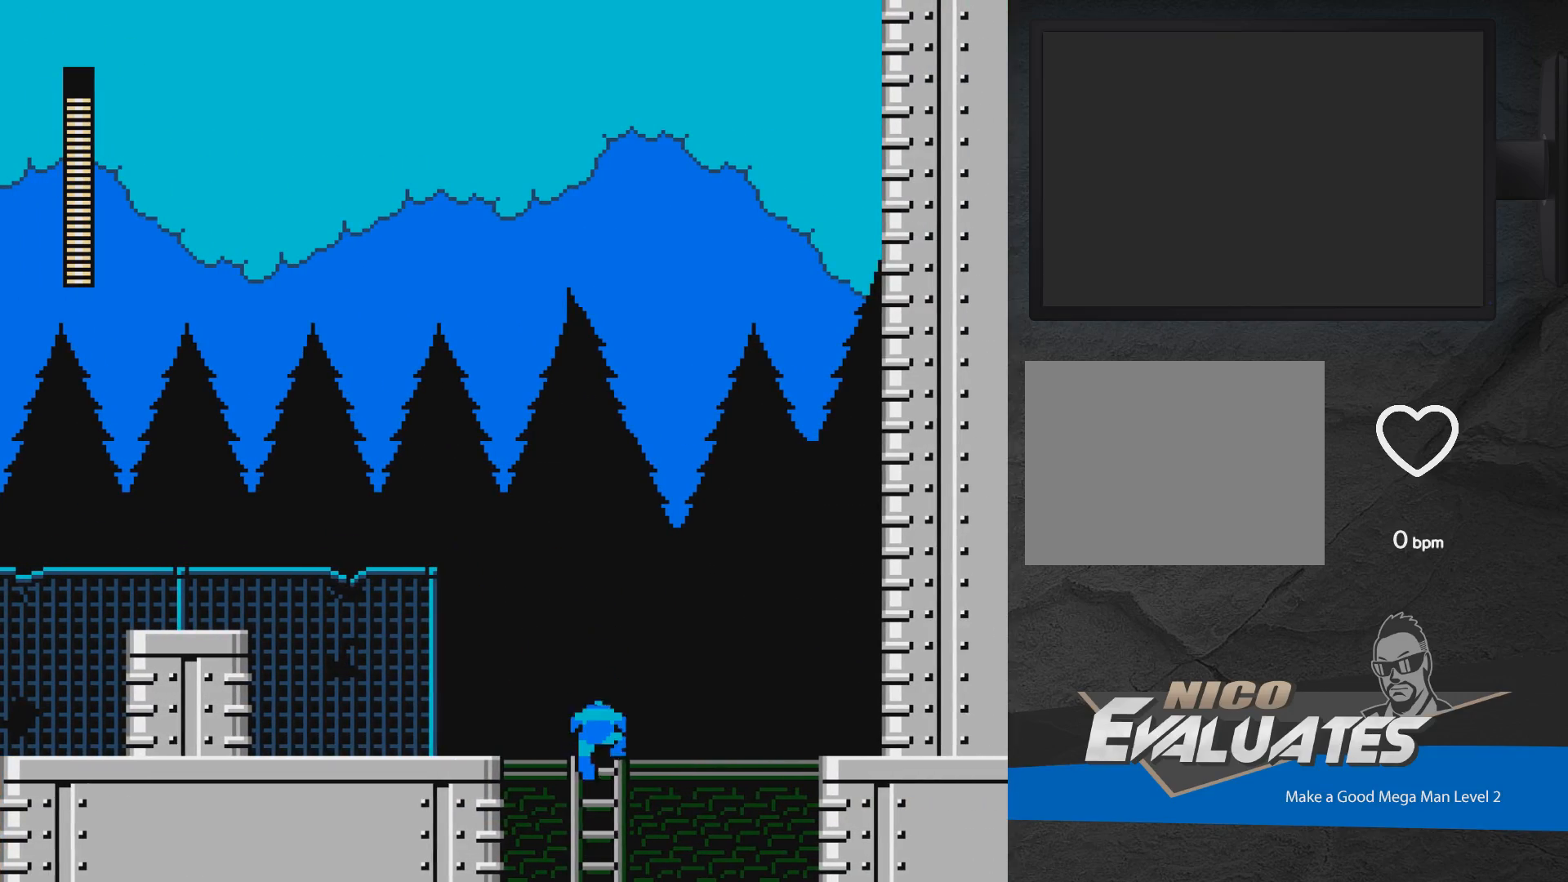
{"buttons": ["DPAD_UP"], "events": [[267, "DPAD_DOWN", "up"], [300, "A", "down"], [417, "A", "up"], [433, "DPAD_UP", "down"]]}
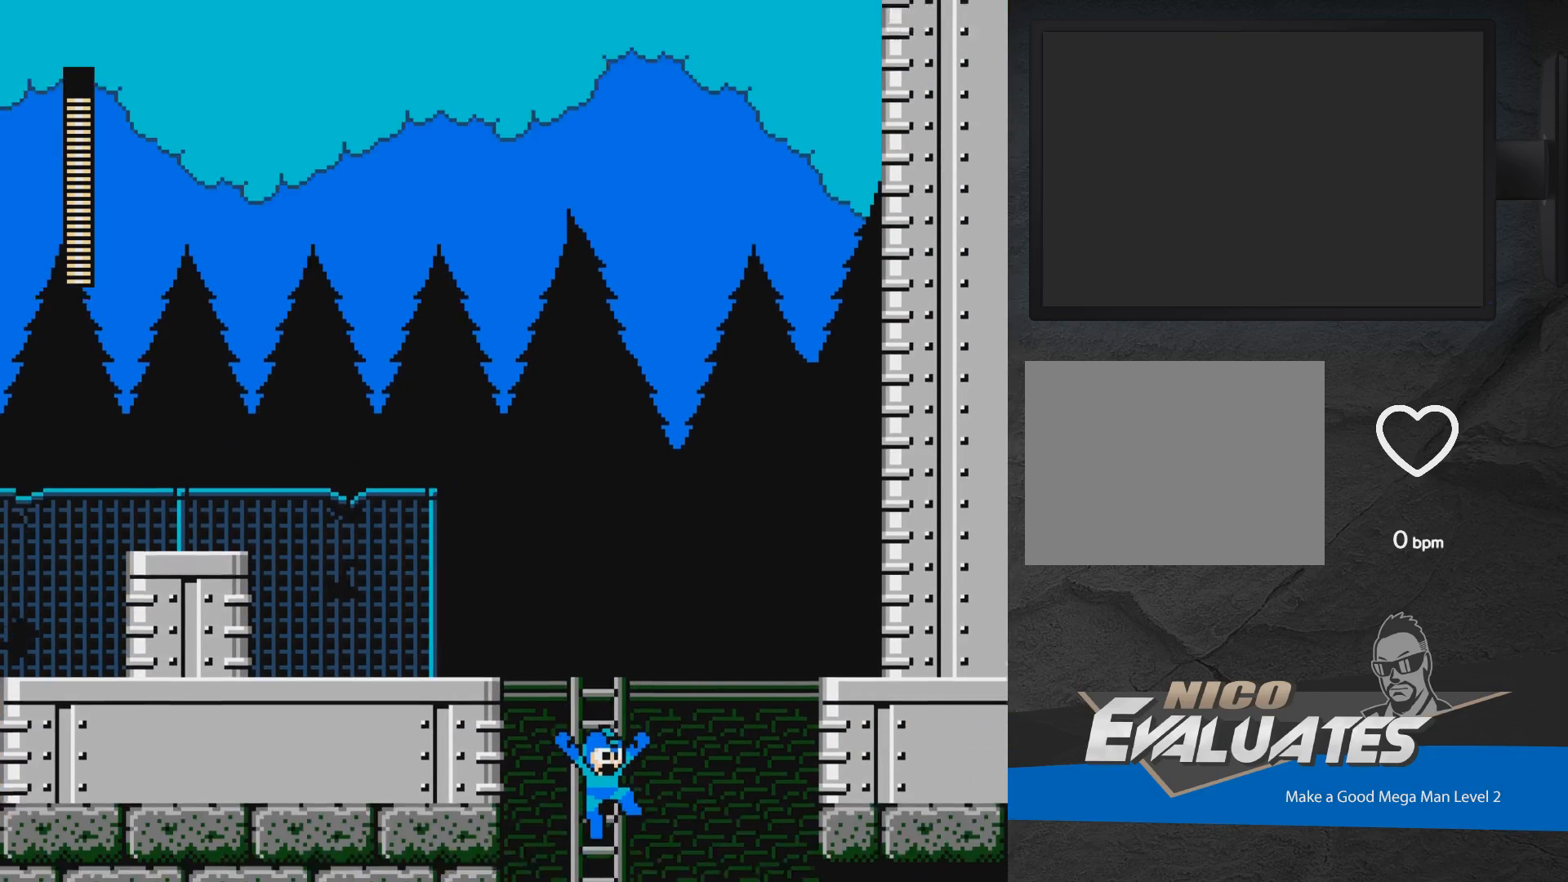
{"buttons": [], "events": [[100, "DPAD_UP", "up"], [300, "DPAD_LEFT", "down"], [317, "DPAD_UP", "down"], [450, "DPAD_UP", "up"], [483, "DPAD_LEFT", "up"]]}
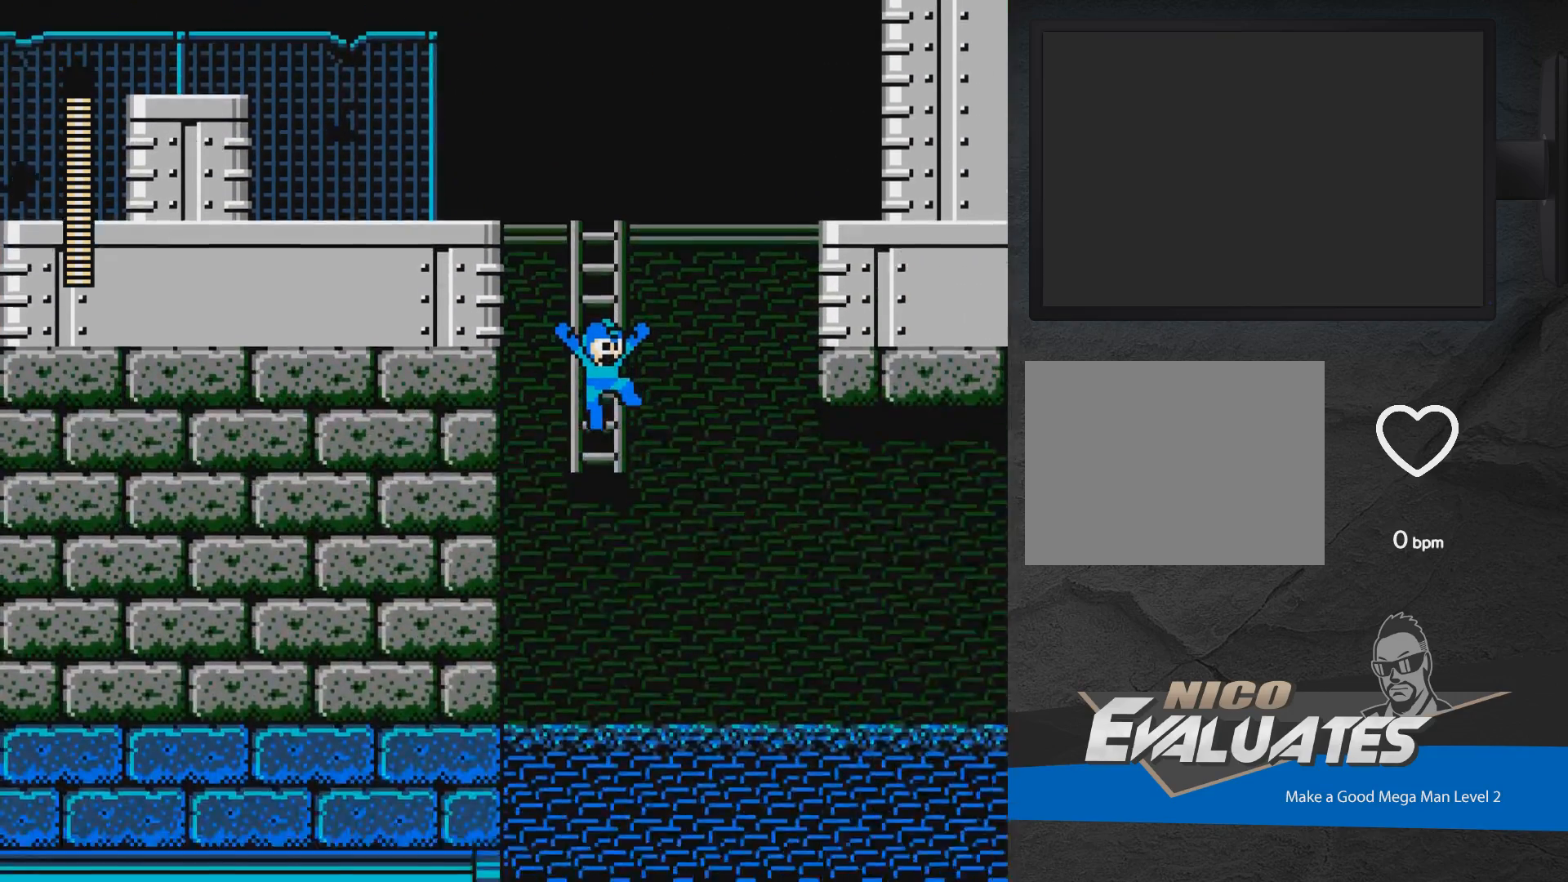
{"buttons": [], "events": [[50, "DPAD_UP", "down"], [200, "DPAD_UP", "up"]]}
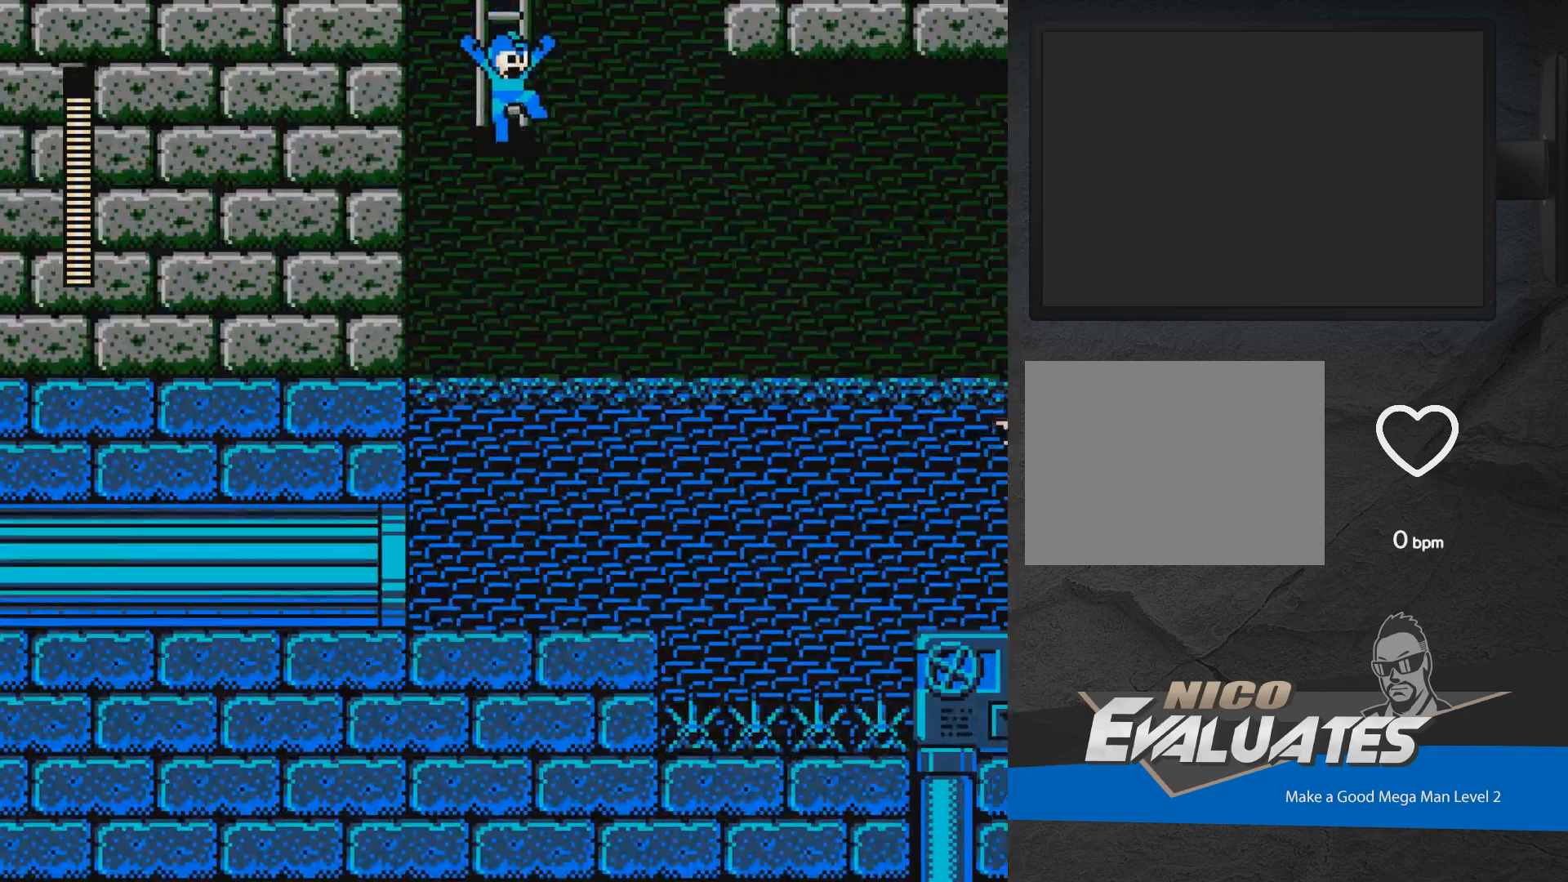
{"buttons": [], "events": []}
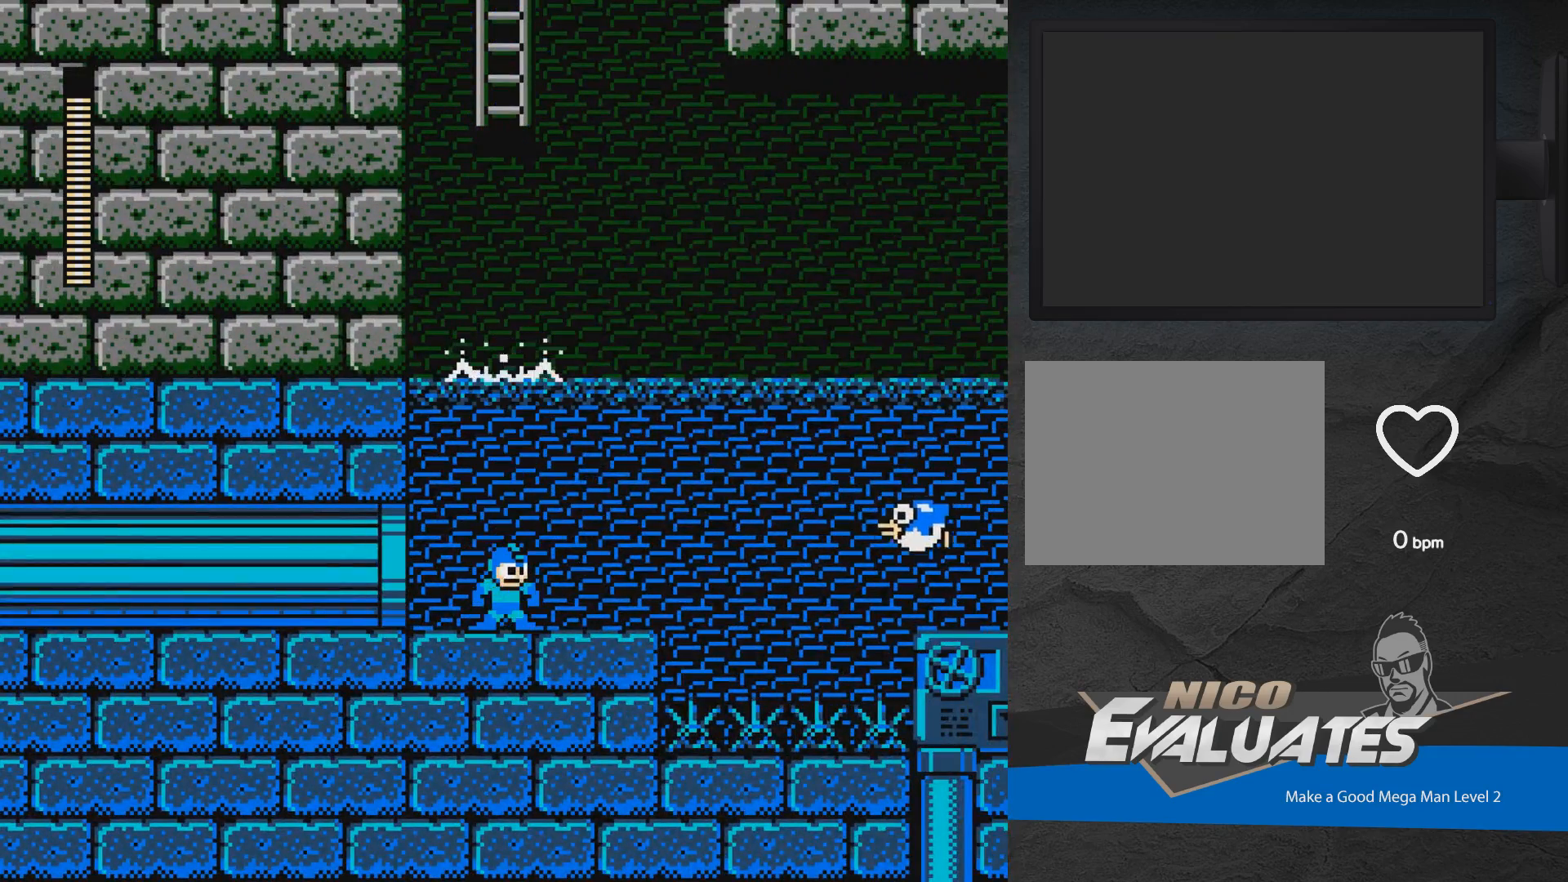
{"buttons": [], "events": [[33, "A", "down"], [100, "X", "down"], [183, "A", "up"], [433, "X", "up"]]}
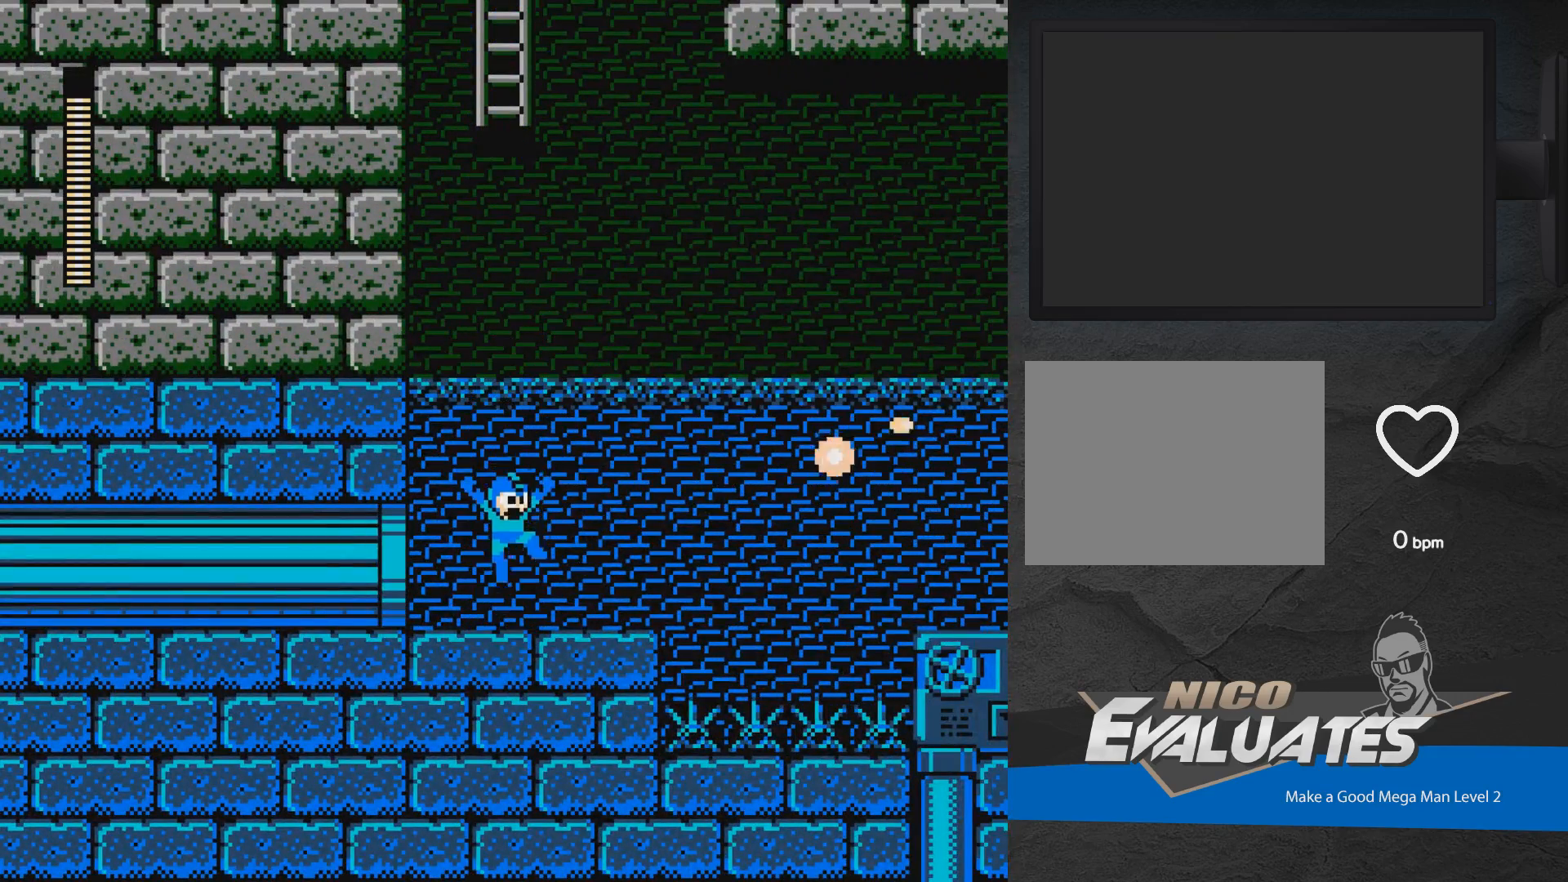
{"buttons": ["DPAD_RIGHT"], "events": [[167, "DPAD_RIGHT", "down"]]}
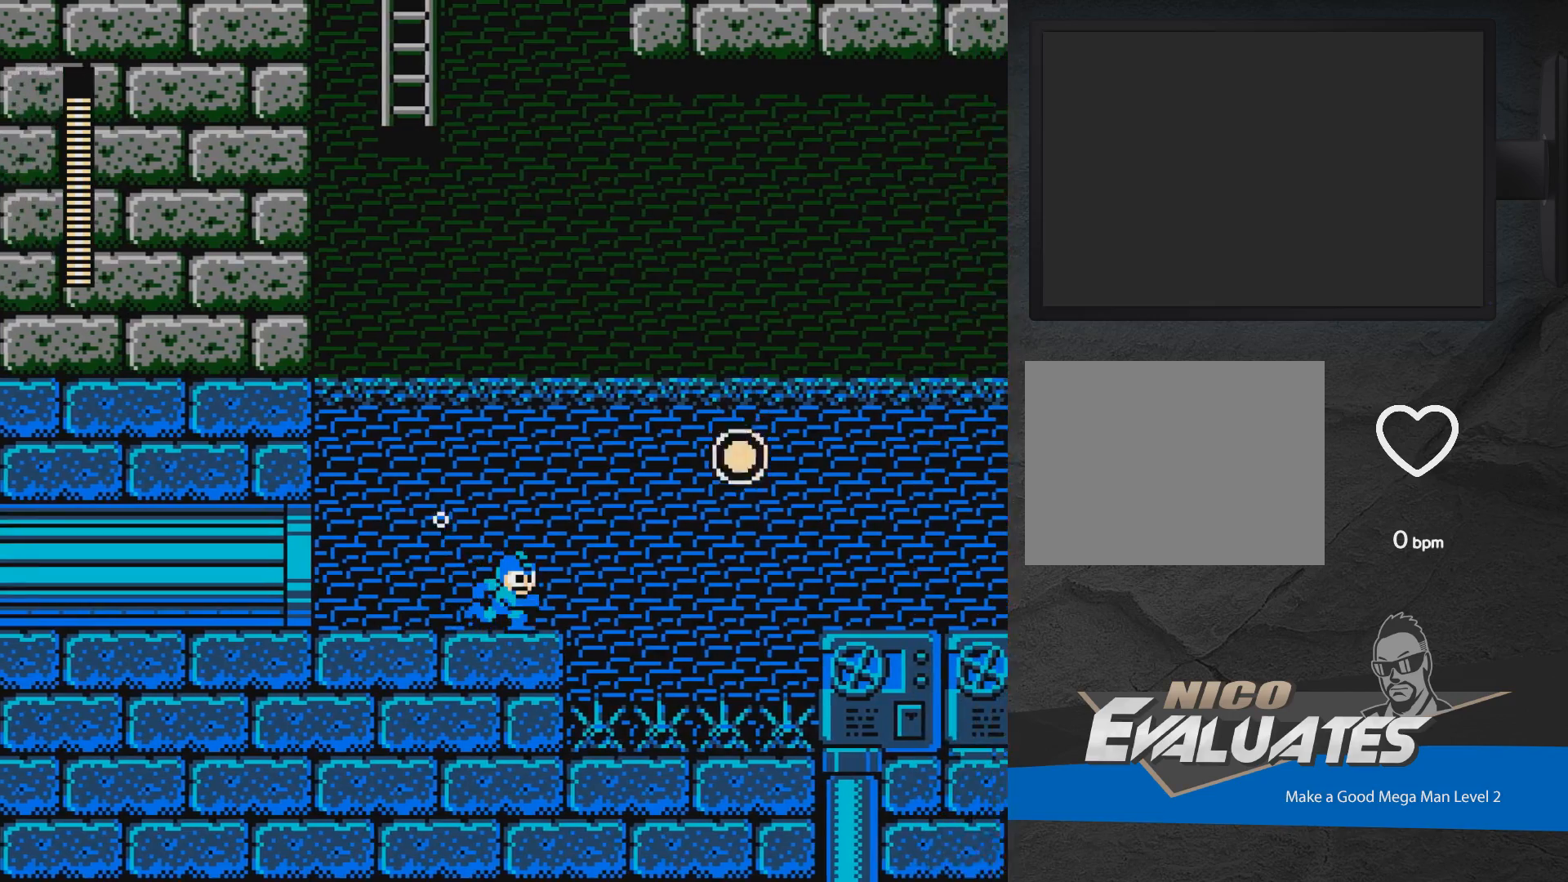
{"buttons": ["A", "DPAD_RIGHT"], "events": [[100, "A", "down"]]}
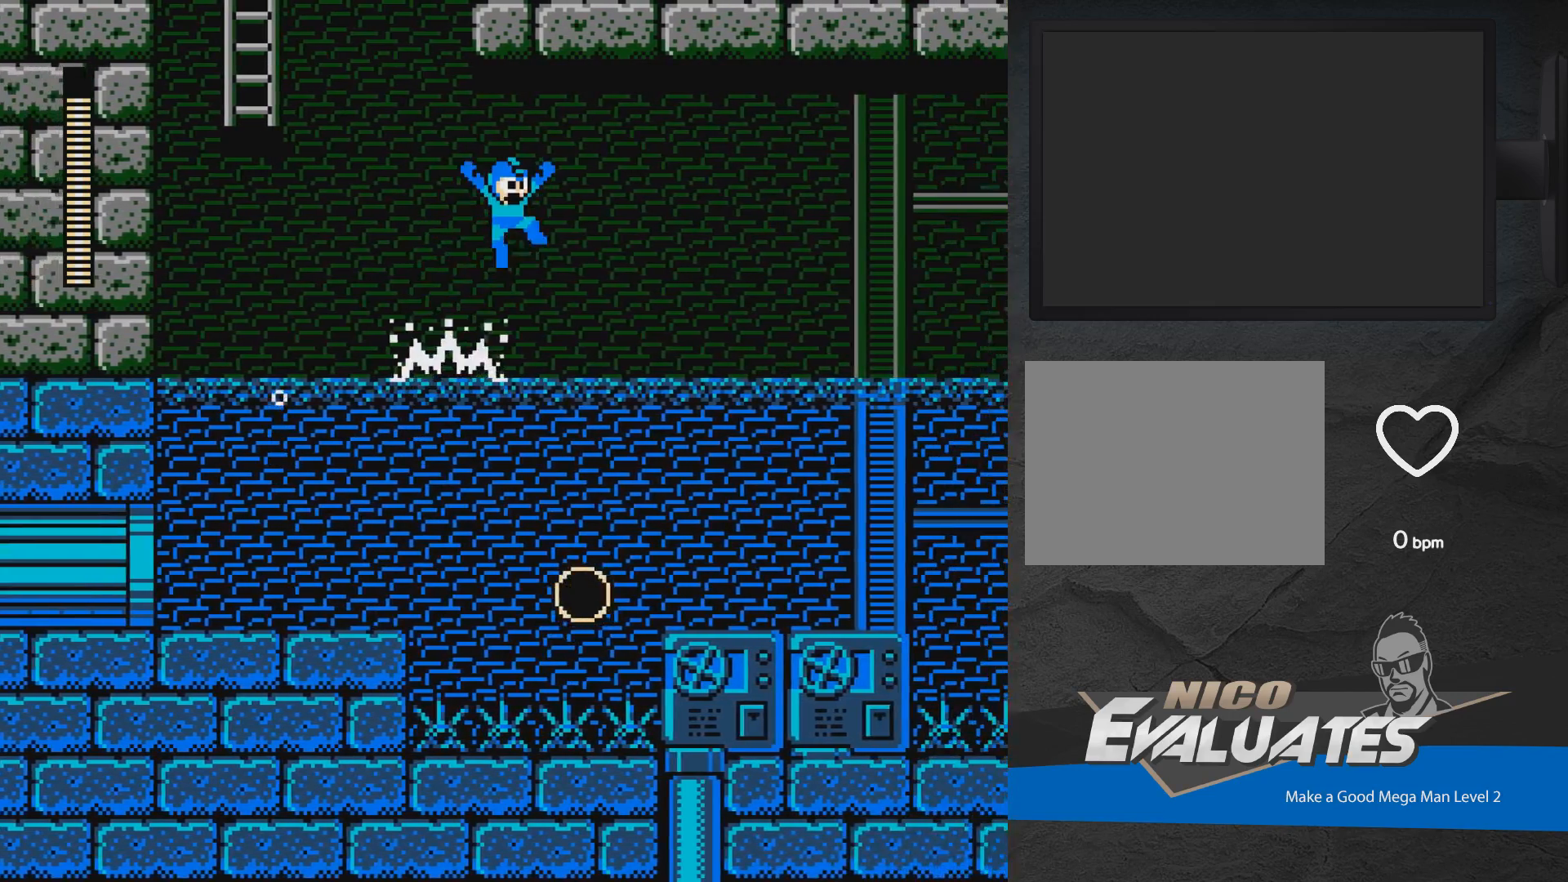
{"buttons": ["A", "DPAD_RIGHT"], "events": []}
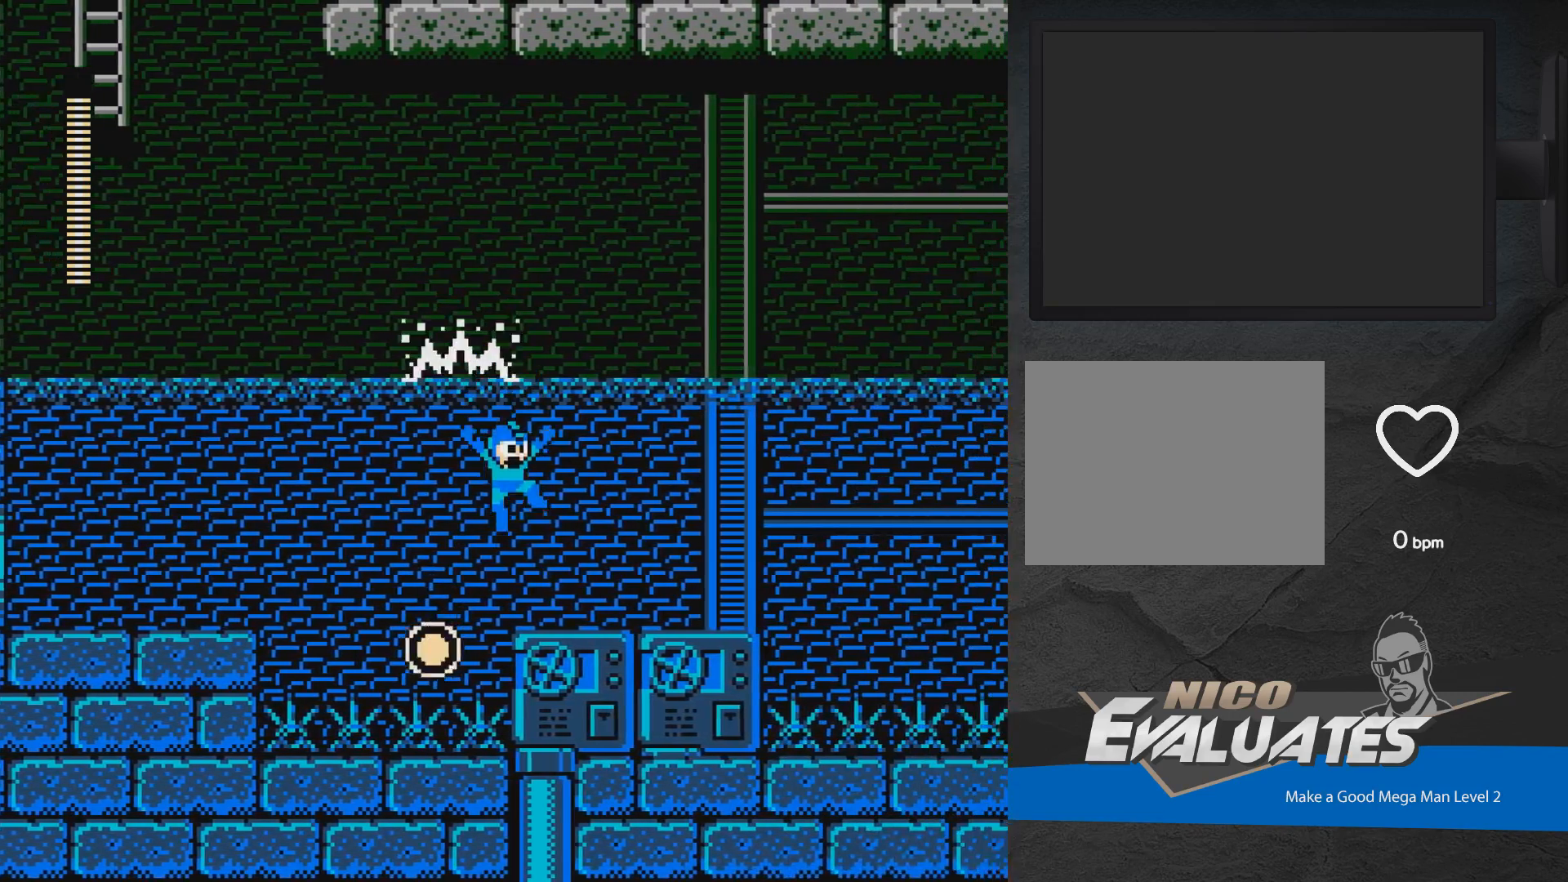
{"buttons": ["DPAD_RIGHT"], "events": [[200, "A", "up"]]}
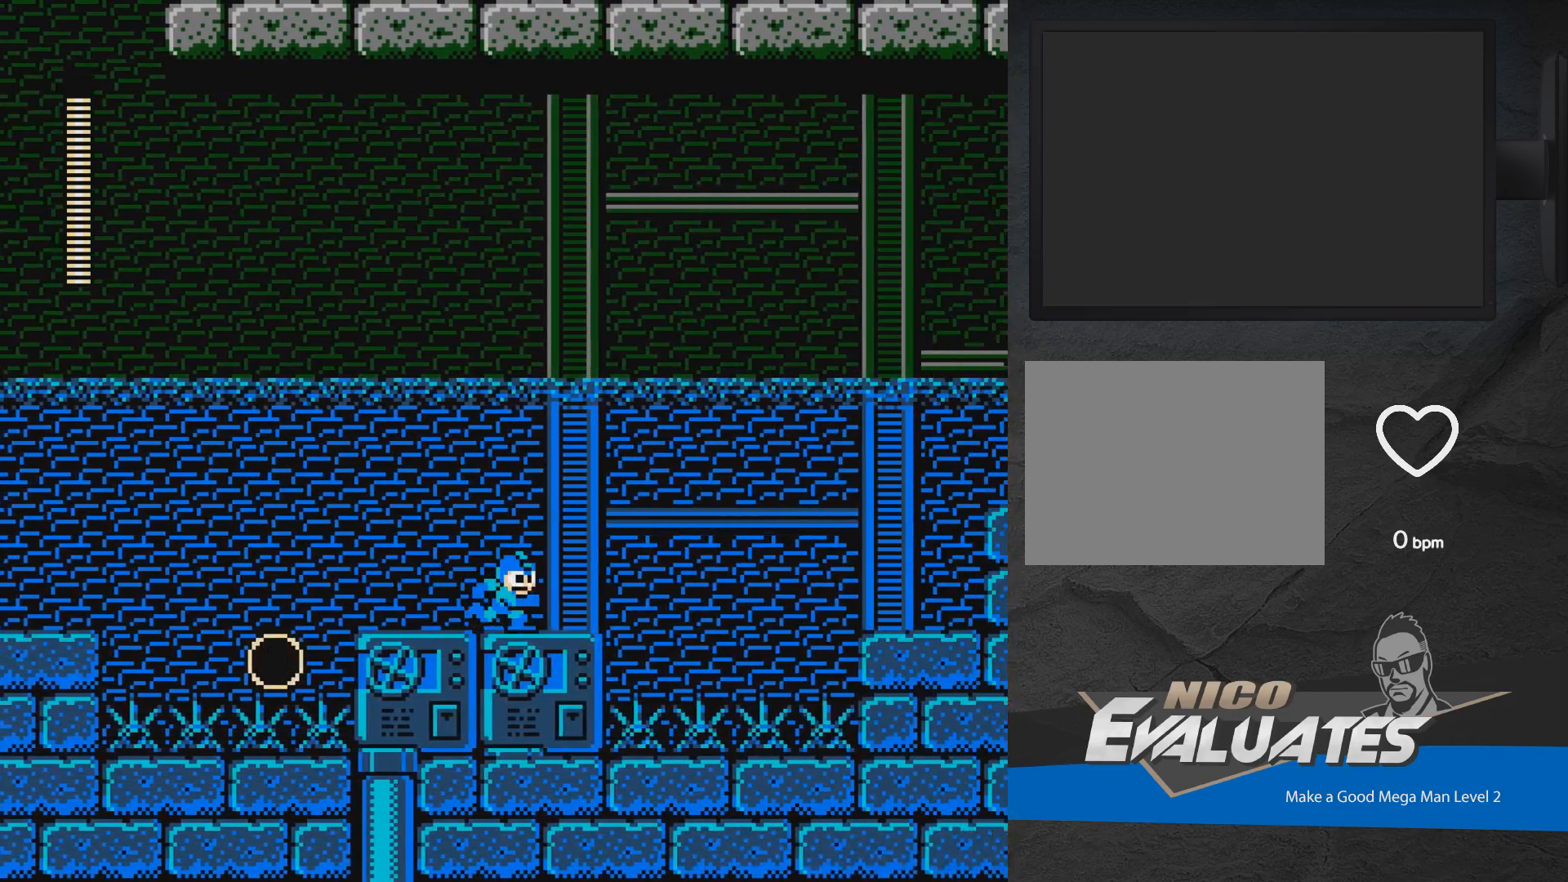
{"buttons": ["A", "DPAD_RIGHT"], "events": [[300, "A", "down"]]}
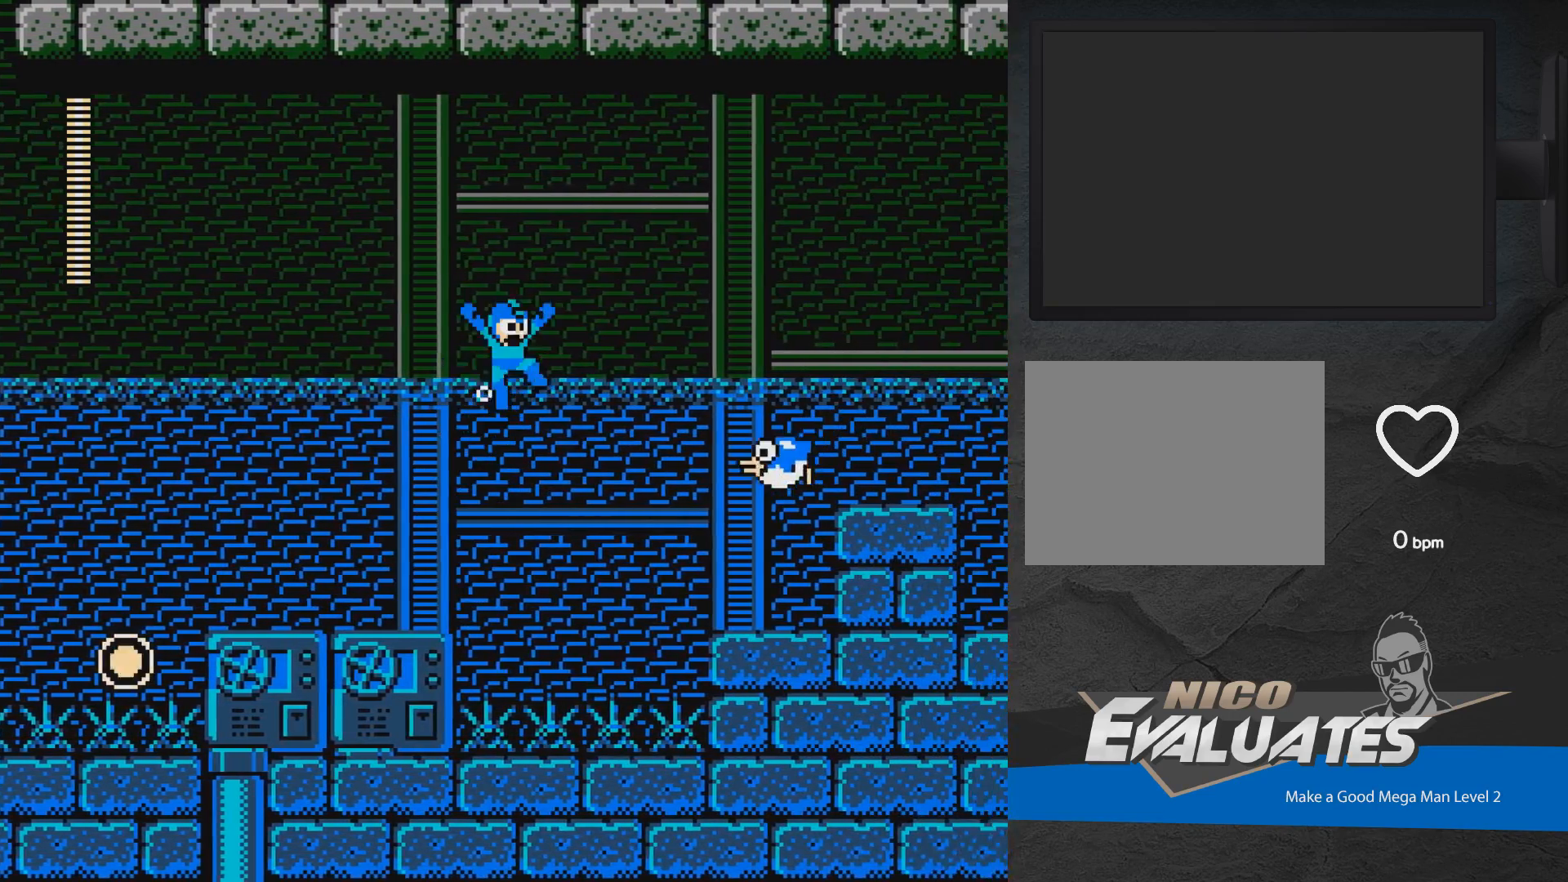
{"buttons": ["A", "DPAD_RIGHT"], "events": []}
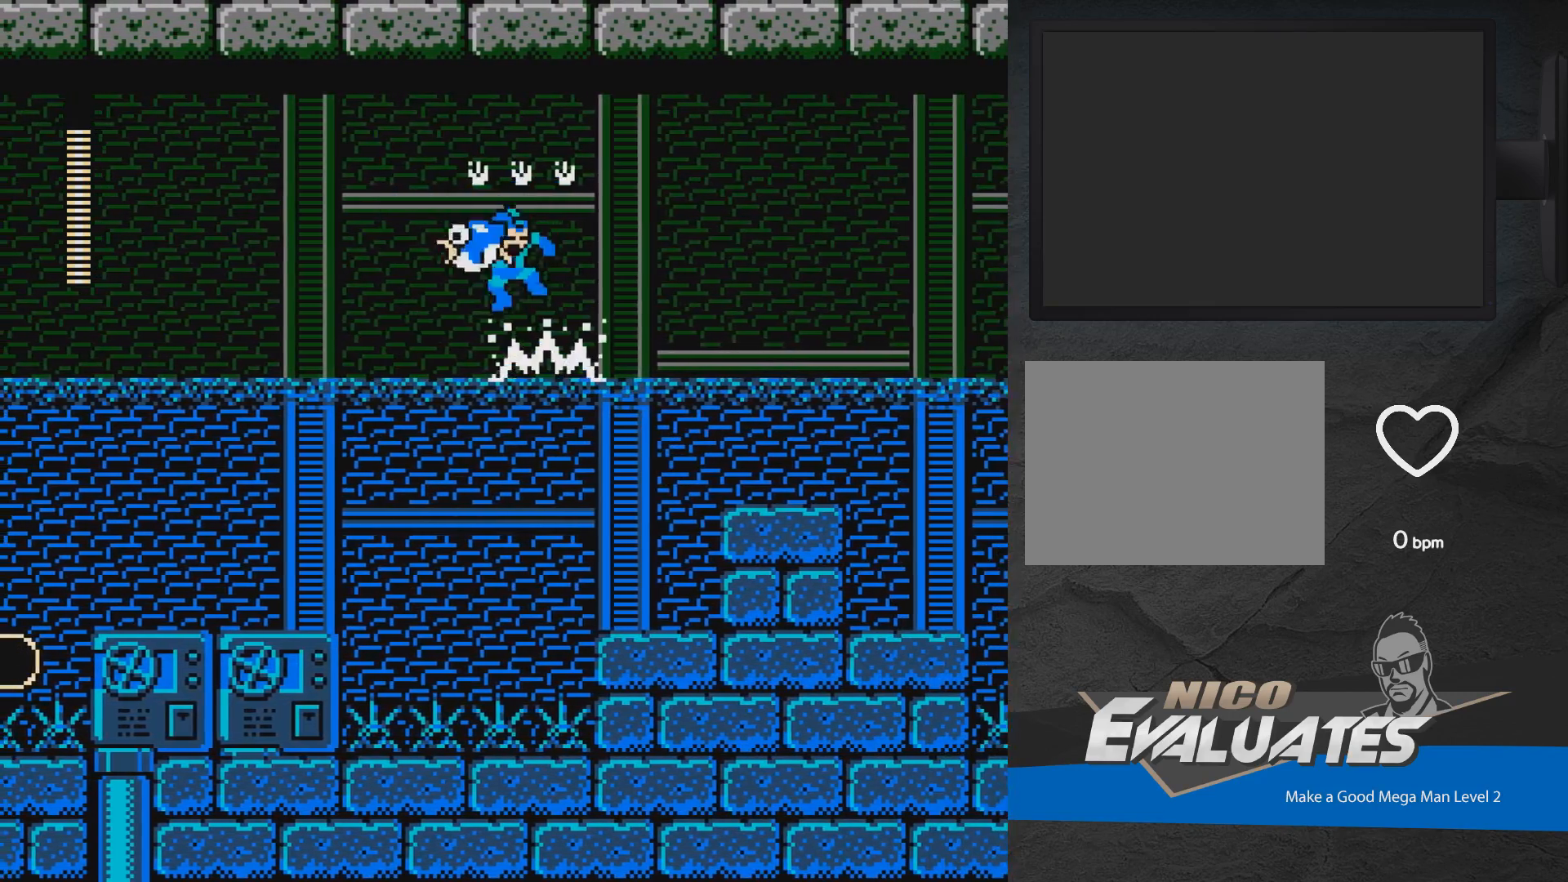
{"buttons": ["A", "DPAD_RIGHT"], "events": [[17, "X", "down"], [50, "DPAD_RIGHT", "up"], [100, "DPAD_LEFT", "down"], [333, "DPAD_LEFT", "up"], [350, "A", "up"], [350, "X", "up"], [400, "DPAD_RIGHT", "down"], [500, "A", "down"]]}
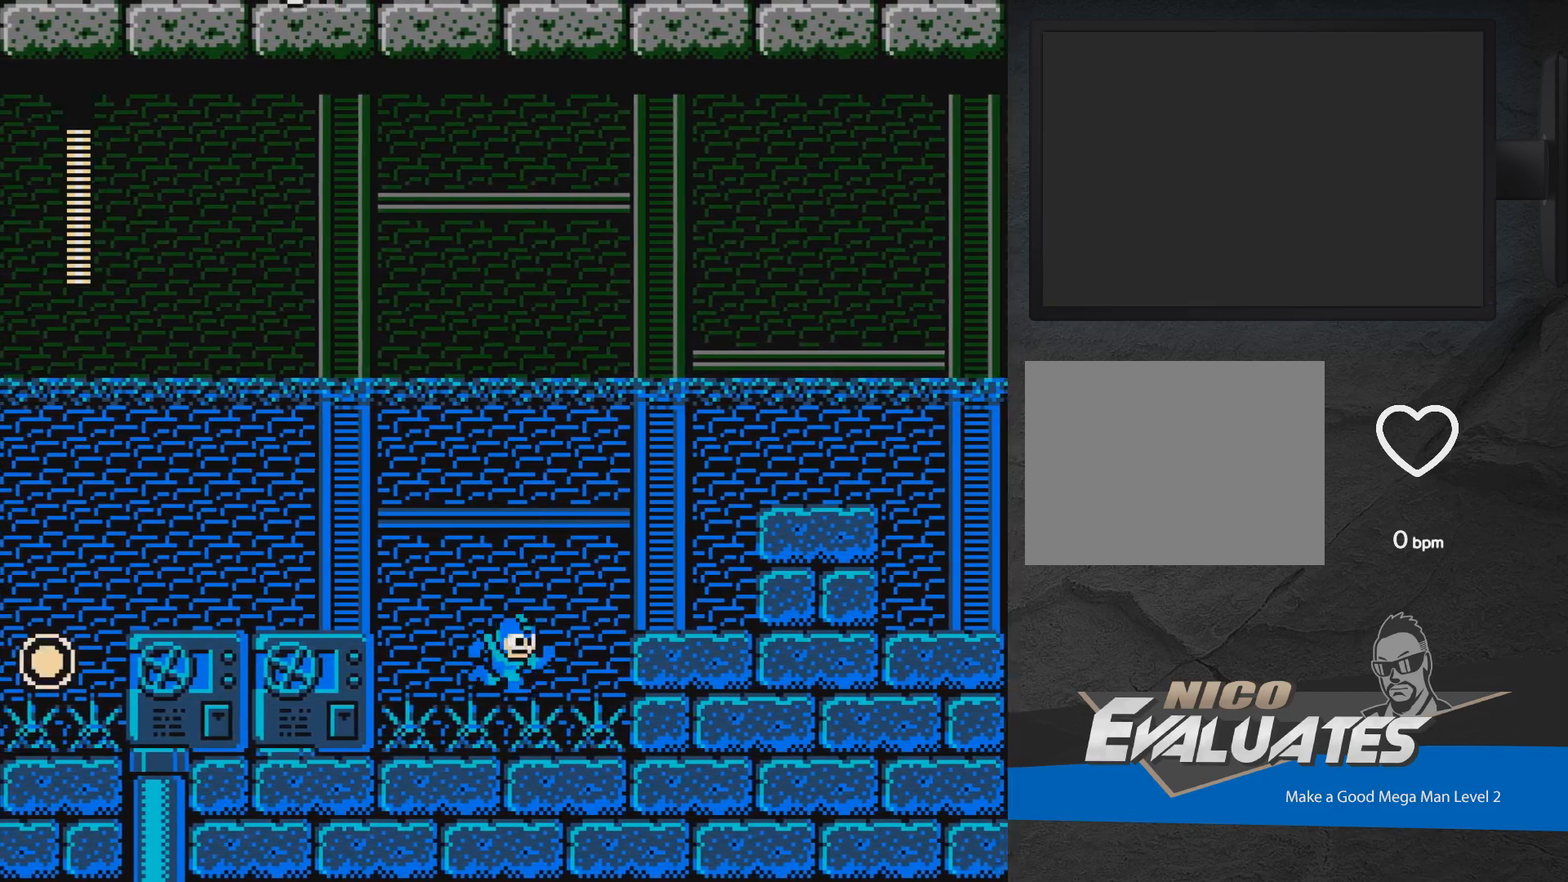
{"buttons": ["DPAD_RIGHT"], "events": [[117, "A", "up"]]}
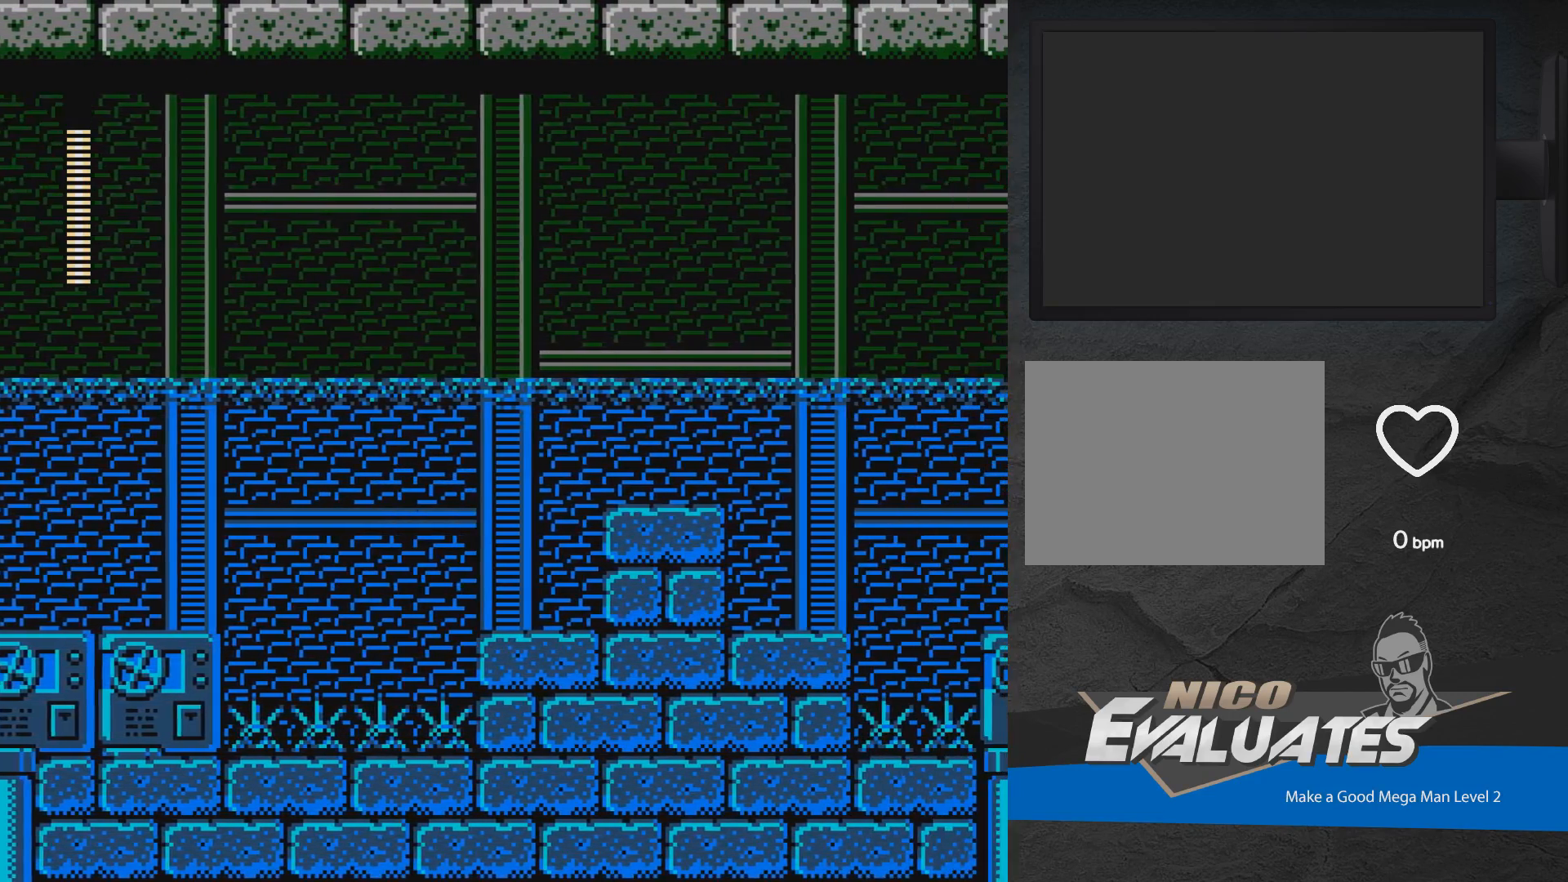
{"buttons": ["DPAD_RIGHT"], "events": [[33, "A", "down"], [133, "X", "down"], [183, "A", "up"], [183, "X", "up"], [367, "X", "down"], [450, "X", "up"]]}
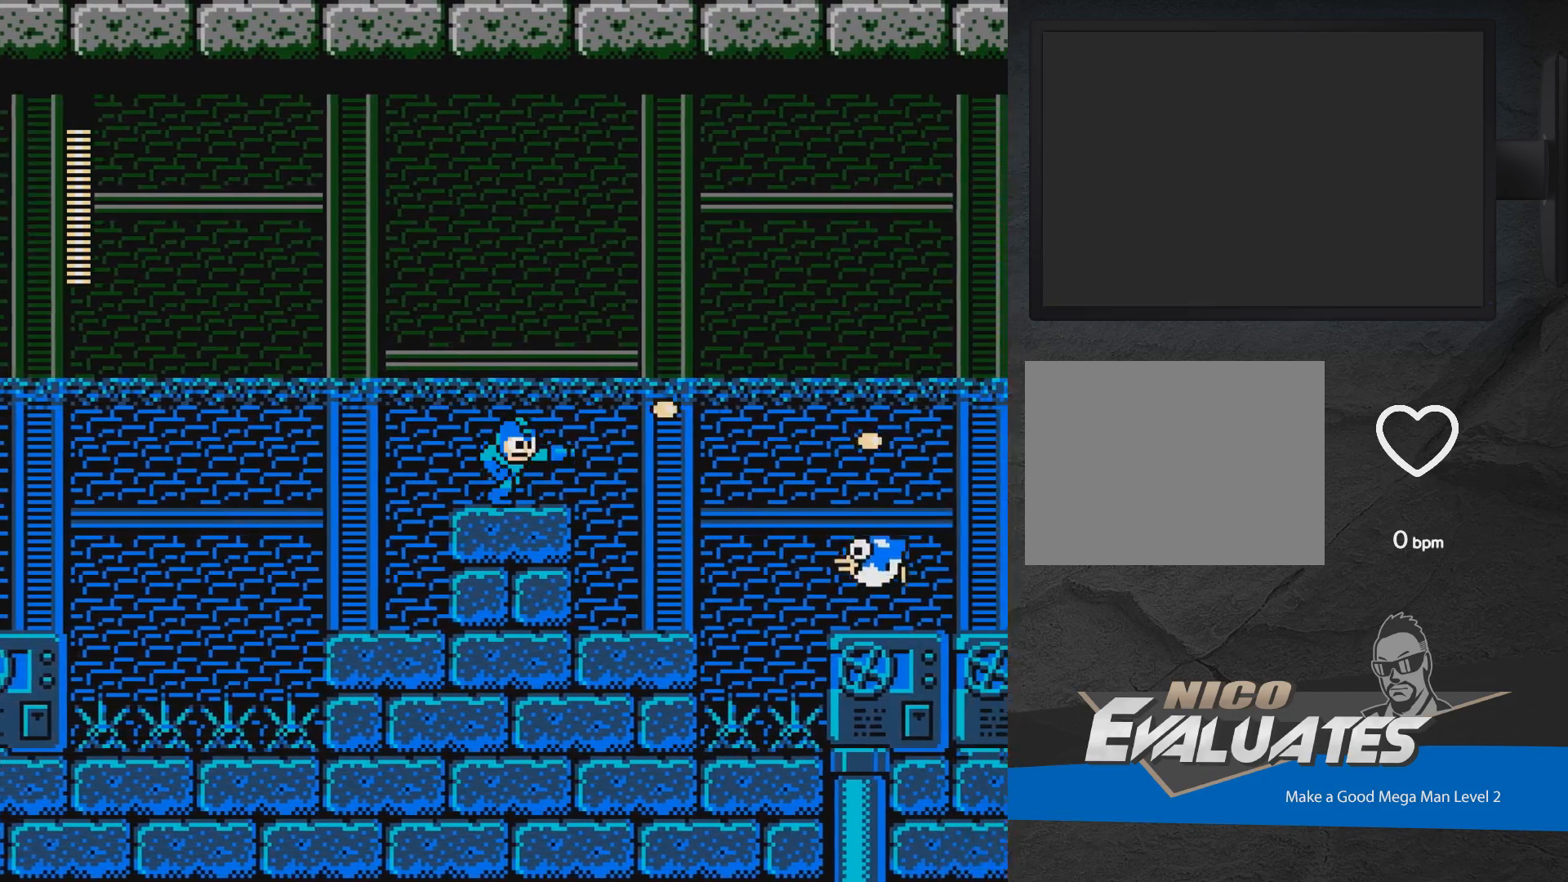
{"buttons": [], "events": [[17, "X", "down"], [83, "X", "up"], [250, "DPAD_RIGHT", "up"], [350, "X", "down"], [467, "X", "up"]]}
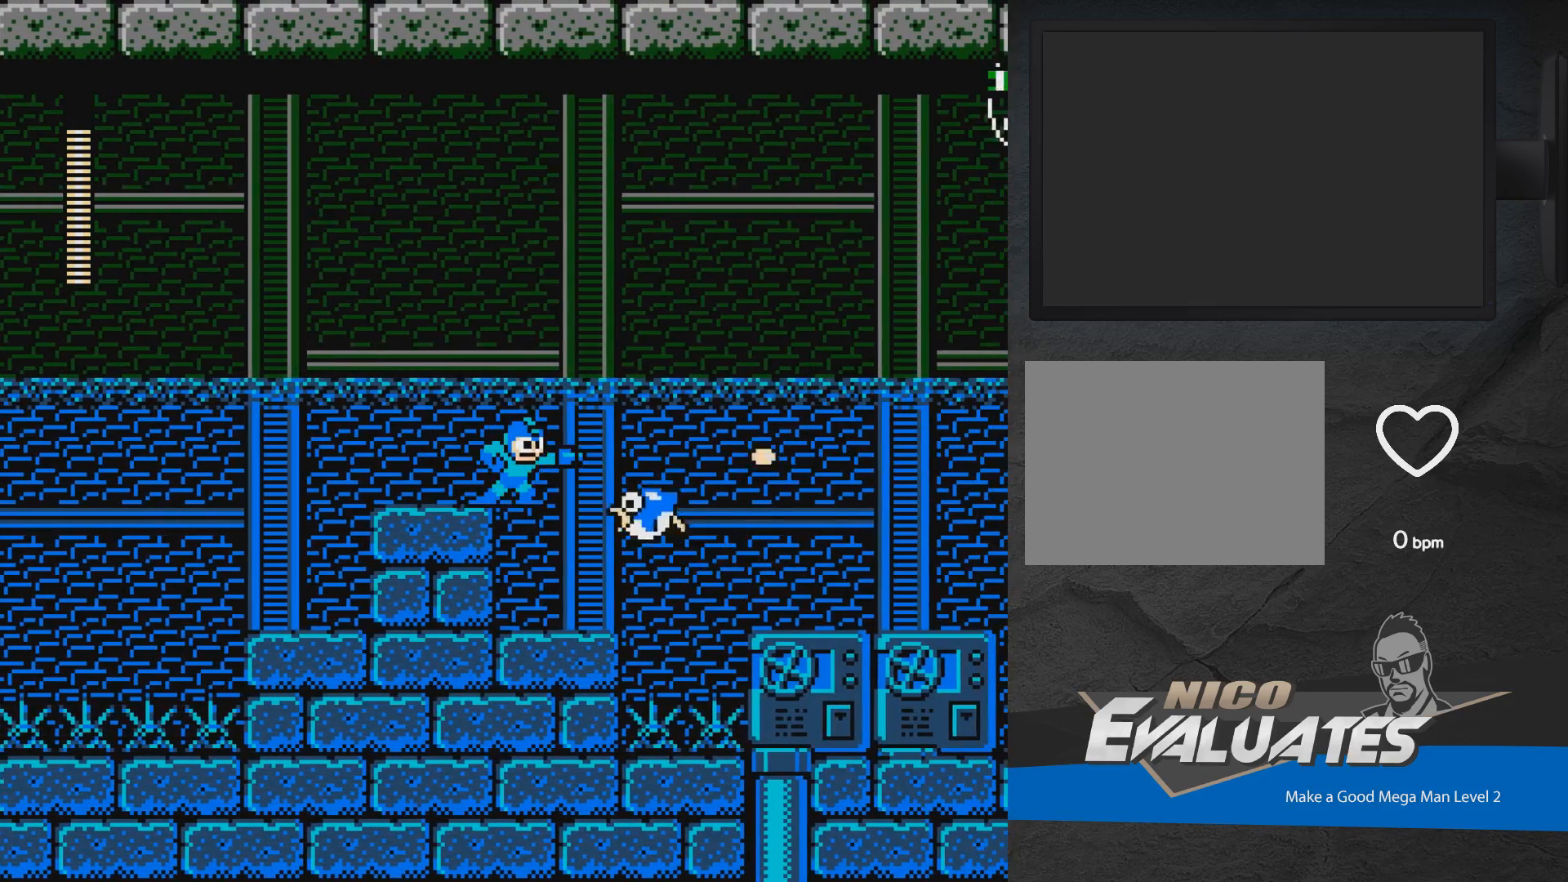
{"buttons": [], "events": [[83, "X", "down"], [150, "X", "up"], [200, "X", "down"], [367, "X", "up"]]}
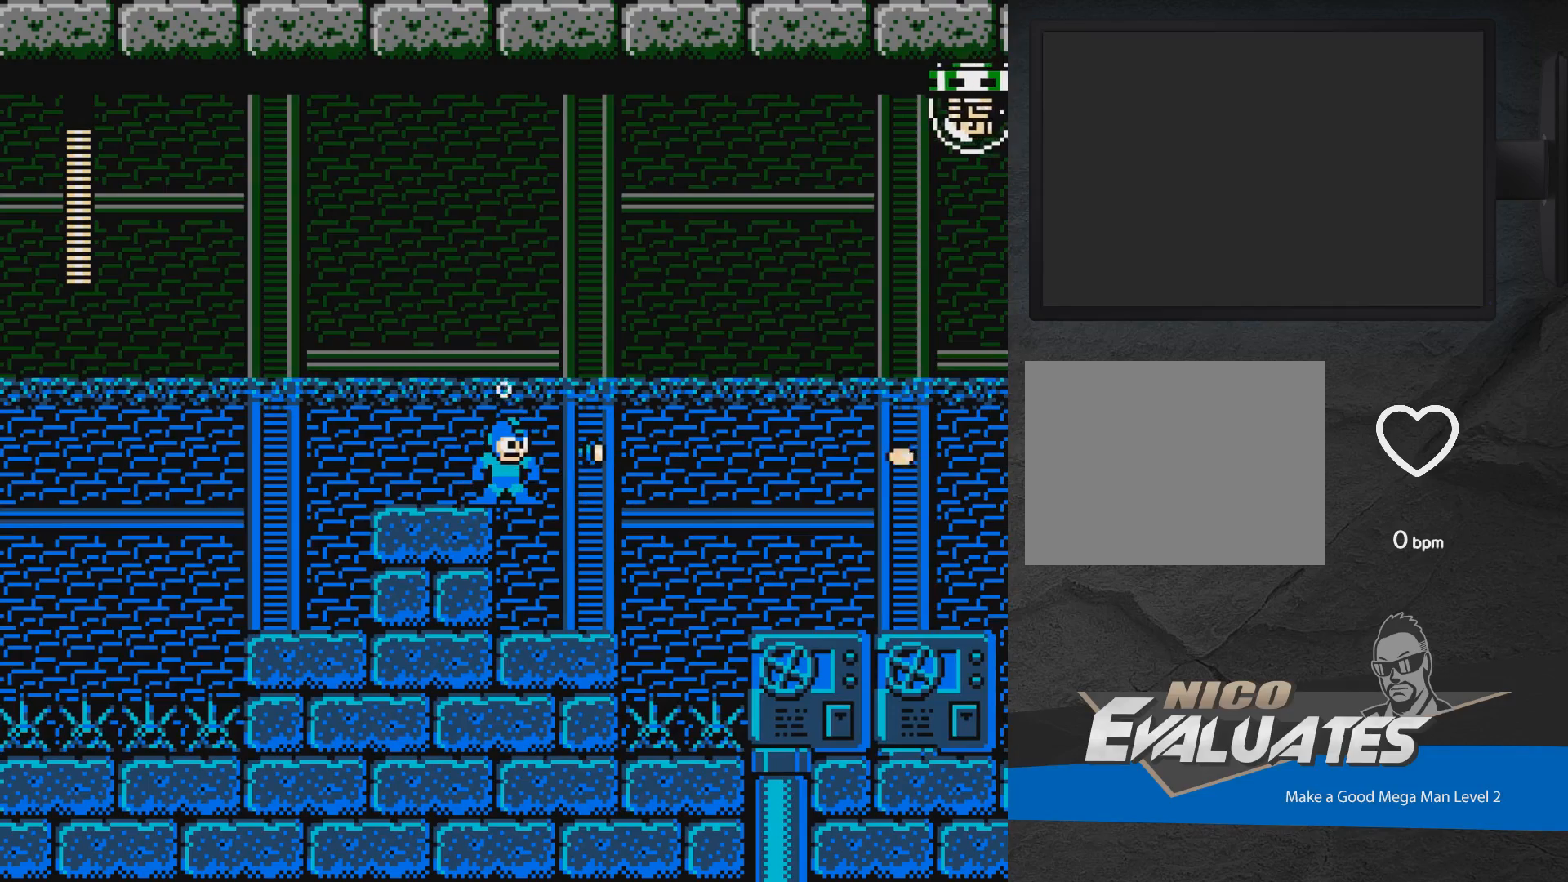
{"buttons": ["A", "X"], "events": [[167, "A", "down"], [400, "X", "down"]]}
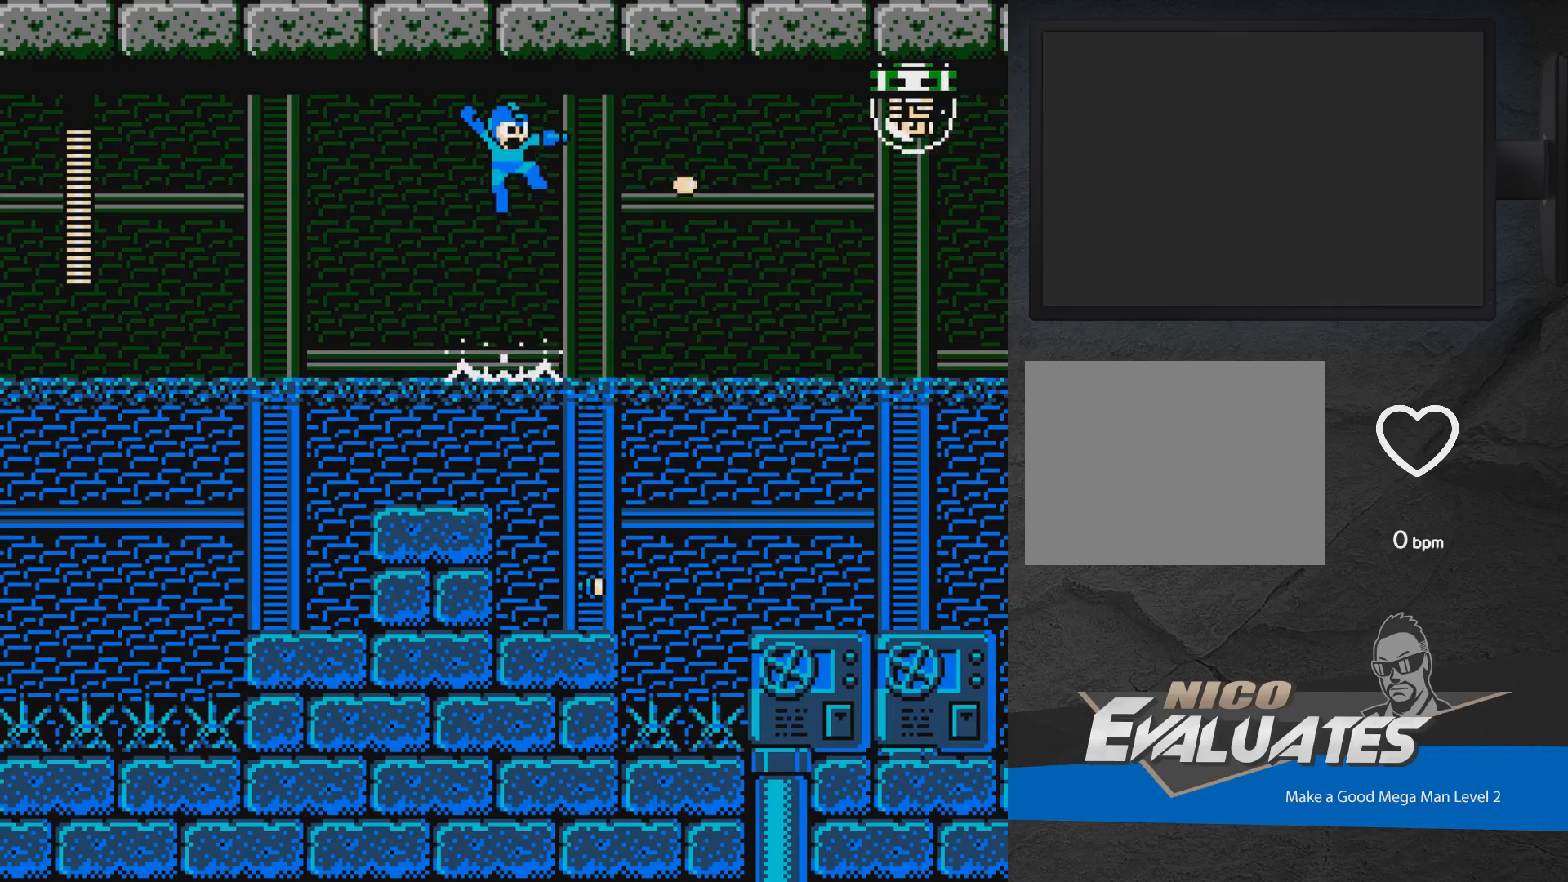
{"buttons": [], "events": [[383, "A", "up"], [400, "X", "up"]]}
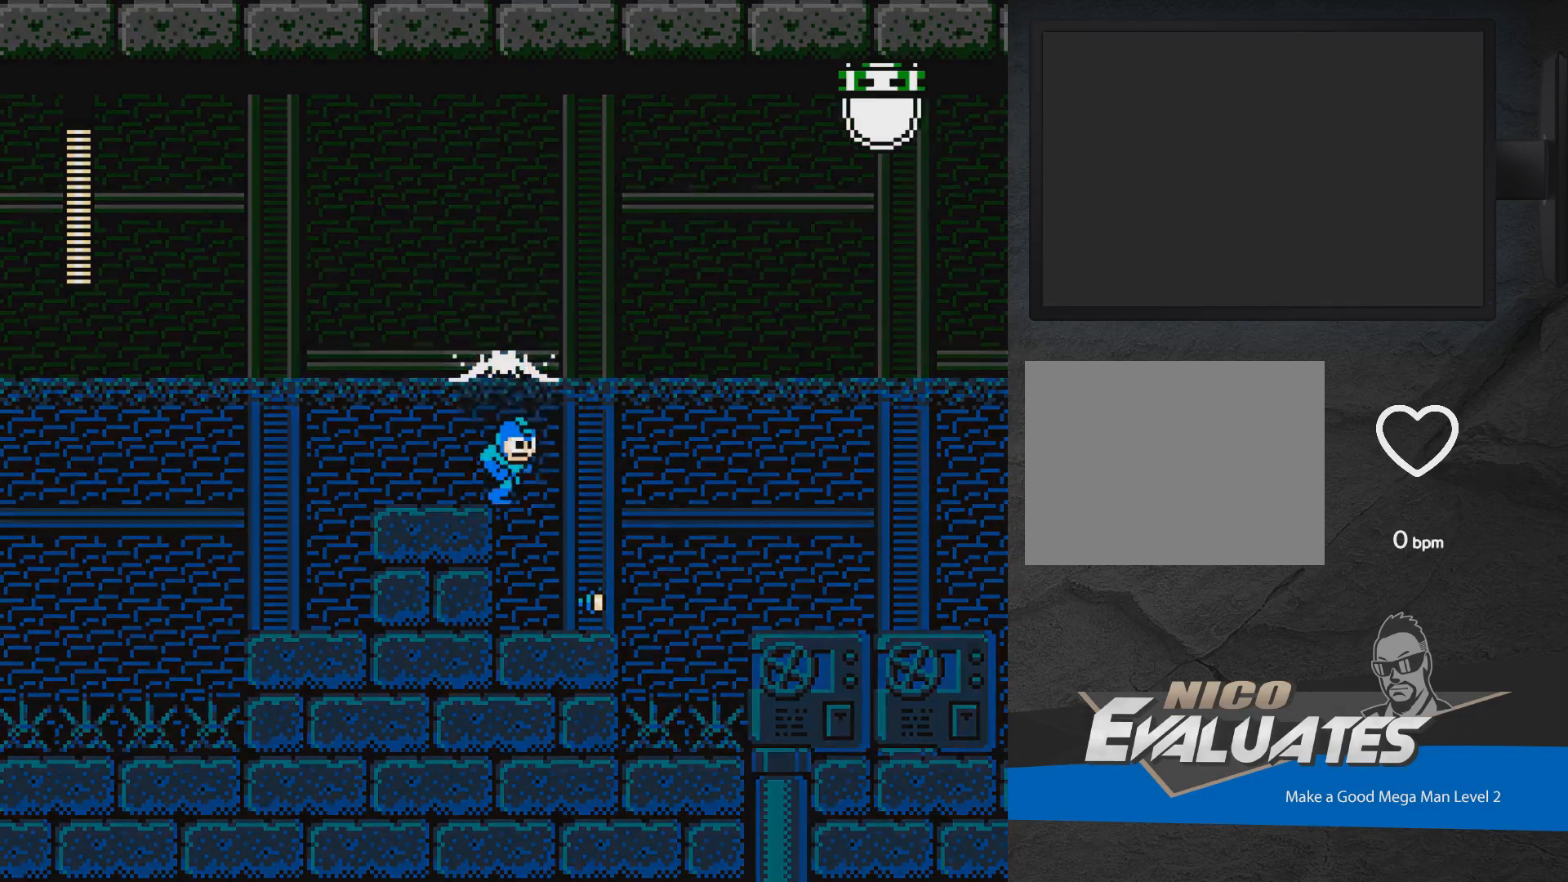
{"buttons": ["A", "X"], "events": [[83, "A", "down"], [383, "X", "down"], [450, "X", "up"], [500, "X", "down"]]}
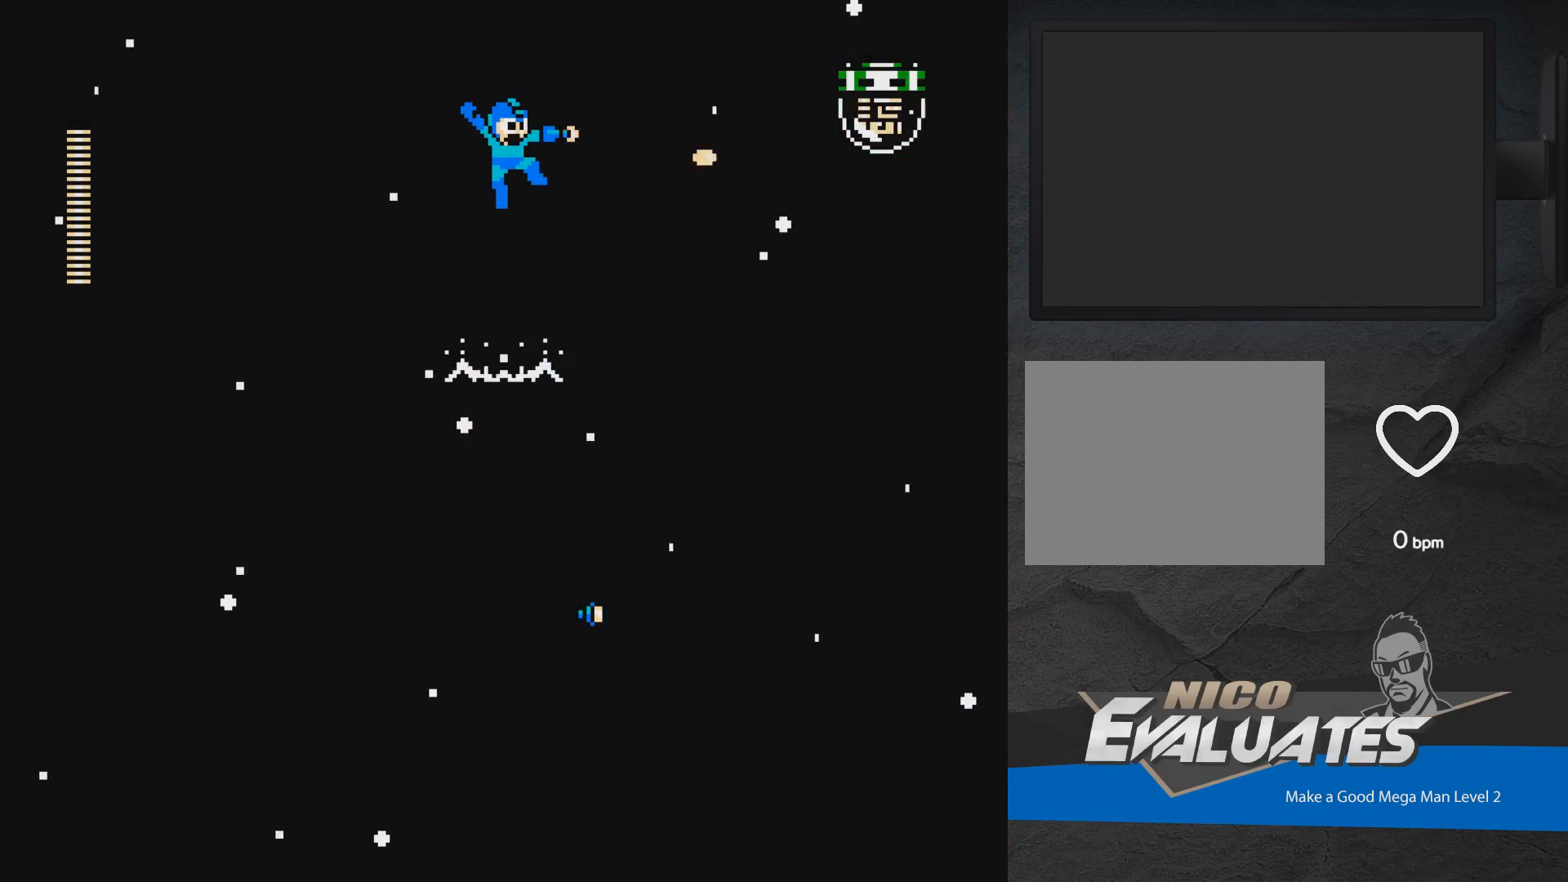
{"buttons": [], "events": [[67, "X", "up"], [100, "X", "down"], [183, "X", "up"], [233, "X", "down"], [300, "X", "up"], [317, "A", "up"]]}
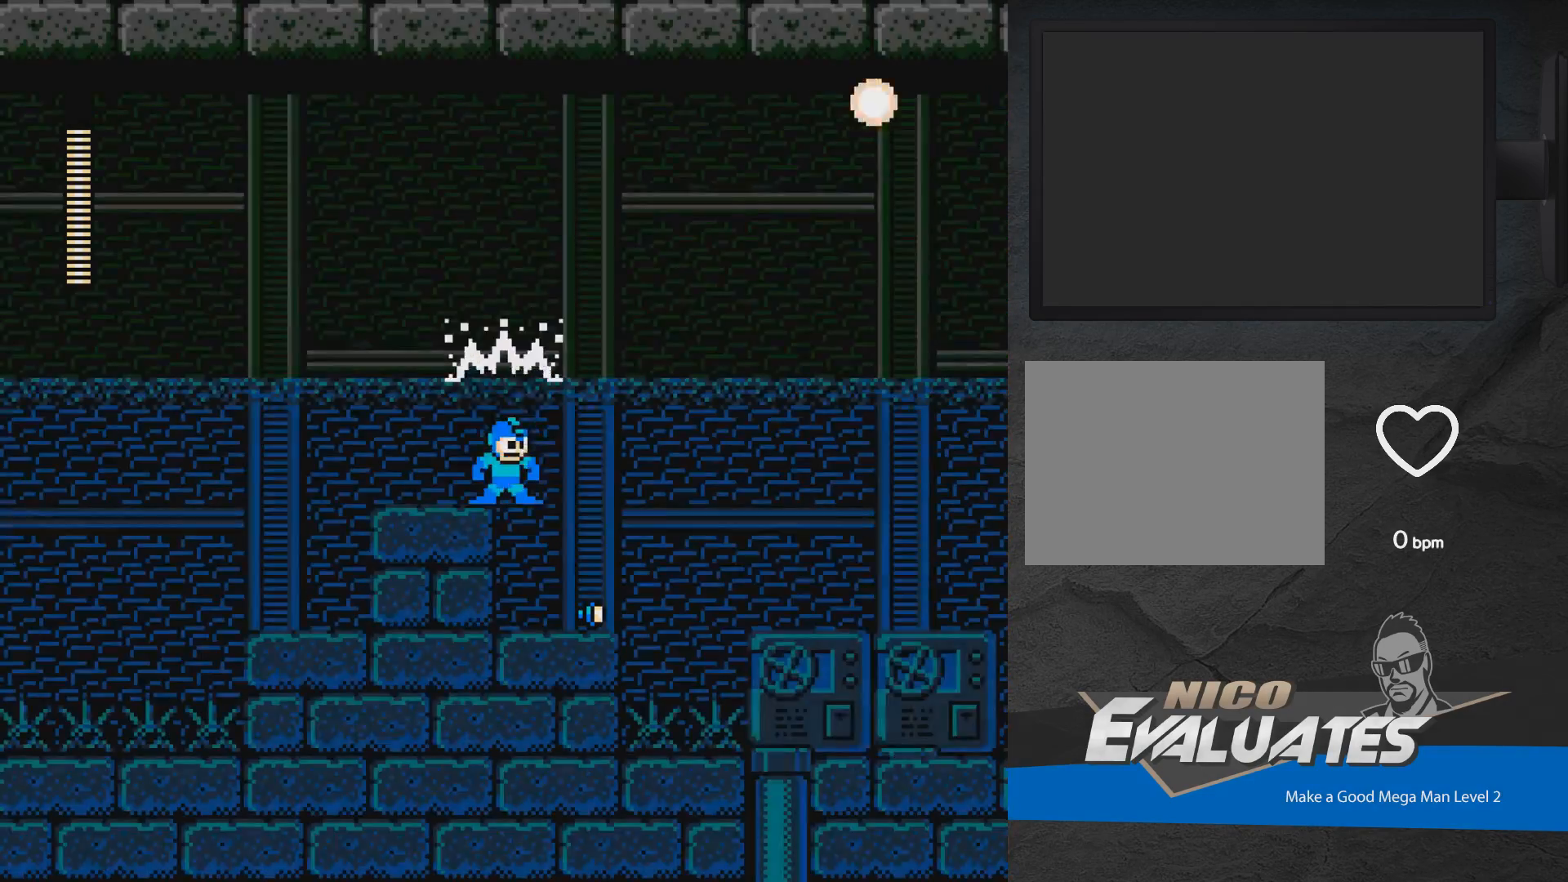
{"buttons": [], "events": [[17, "A", "down"], [217, "A", "up"], [217, "DPAD_RIGHT", "down"], [467, "DPAD_RIGHT", "up"]]}
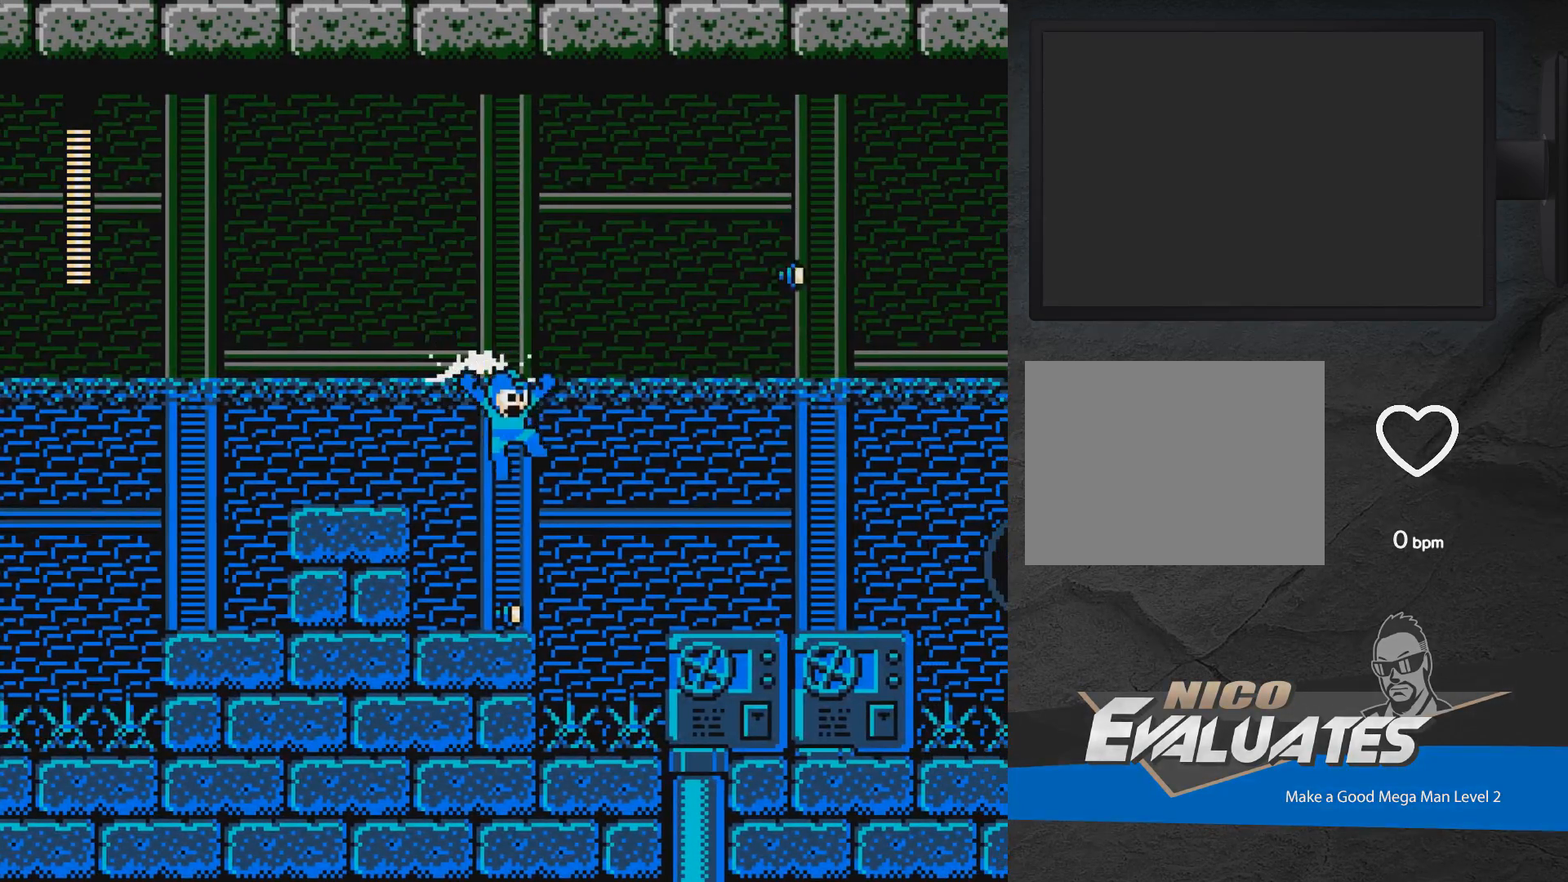
{"buttons": ["A", "DPAD_RIGHT"], "events": [[250, "DPAD_RIGHT", "down"], [267, "A", "down"]]}
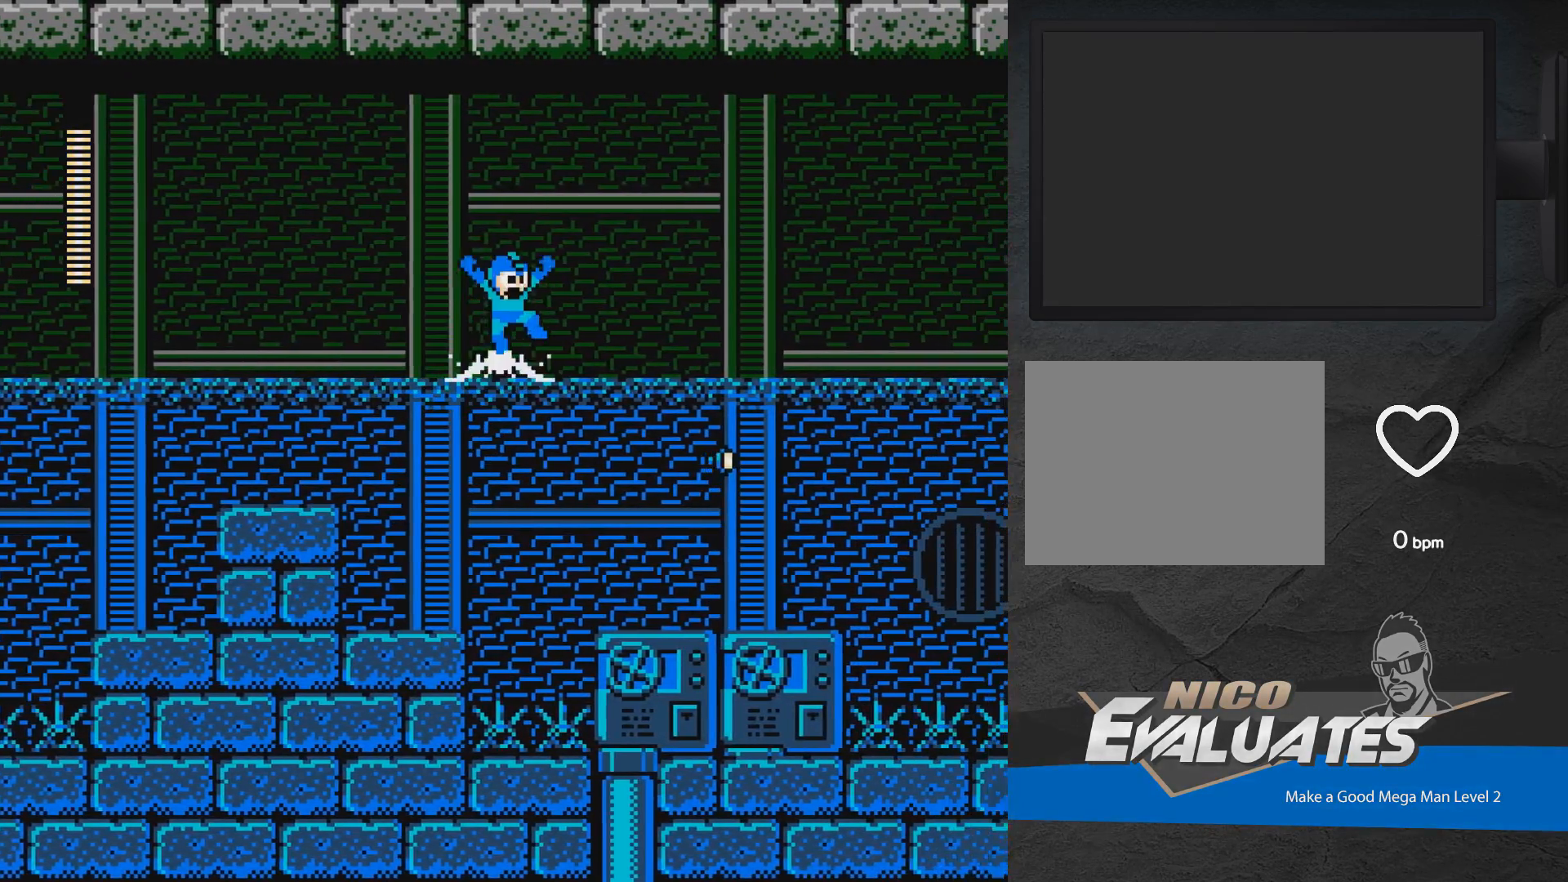
{"buttons": ["A", "DPAD_RIGHT"], "events": []}
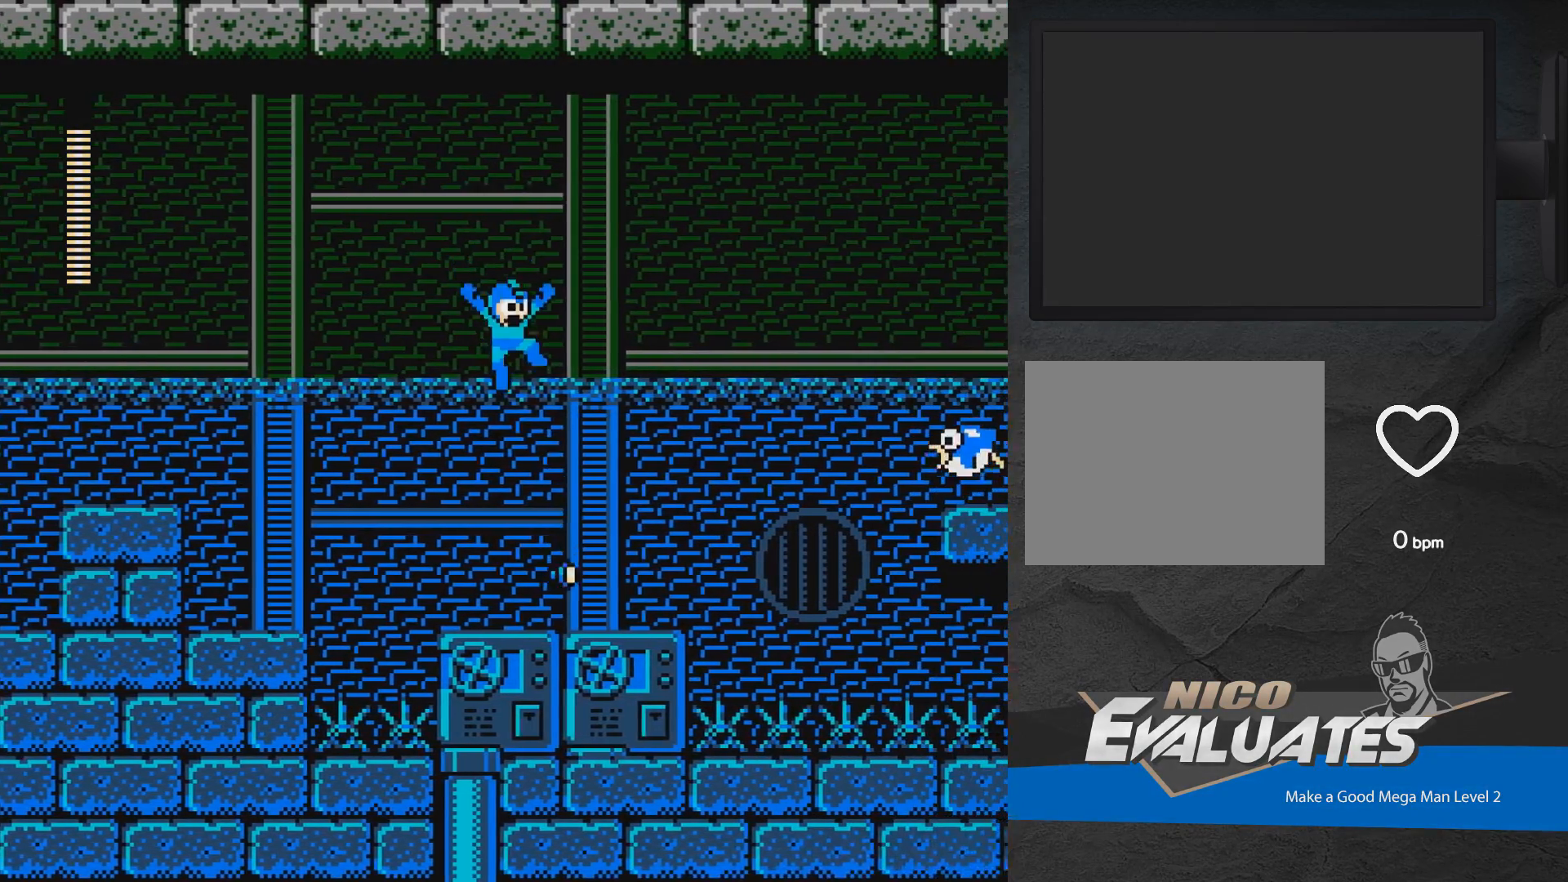
{"buttons": [], "events": [[300, "A", "up"], [367, "DPAD_RIGHT", "up"], [383, "A", "down"], [417, "X", "down"], [450, "A", "up"], [467, "X", "up"]]}
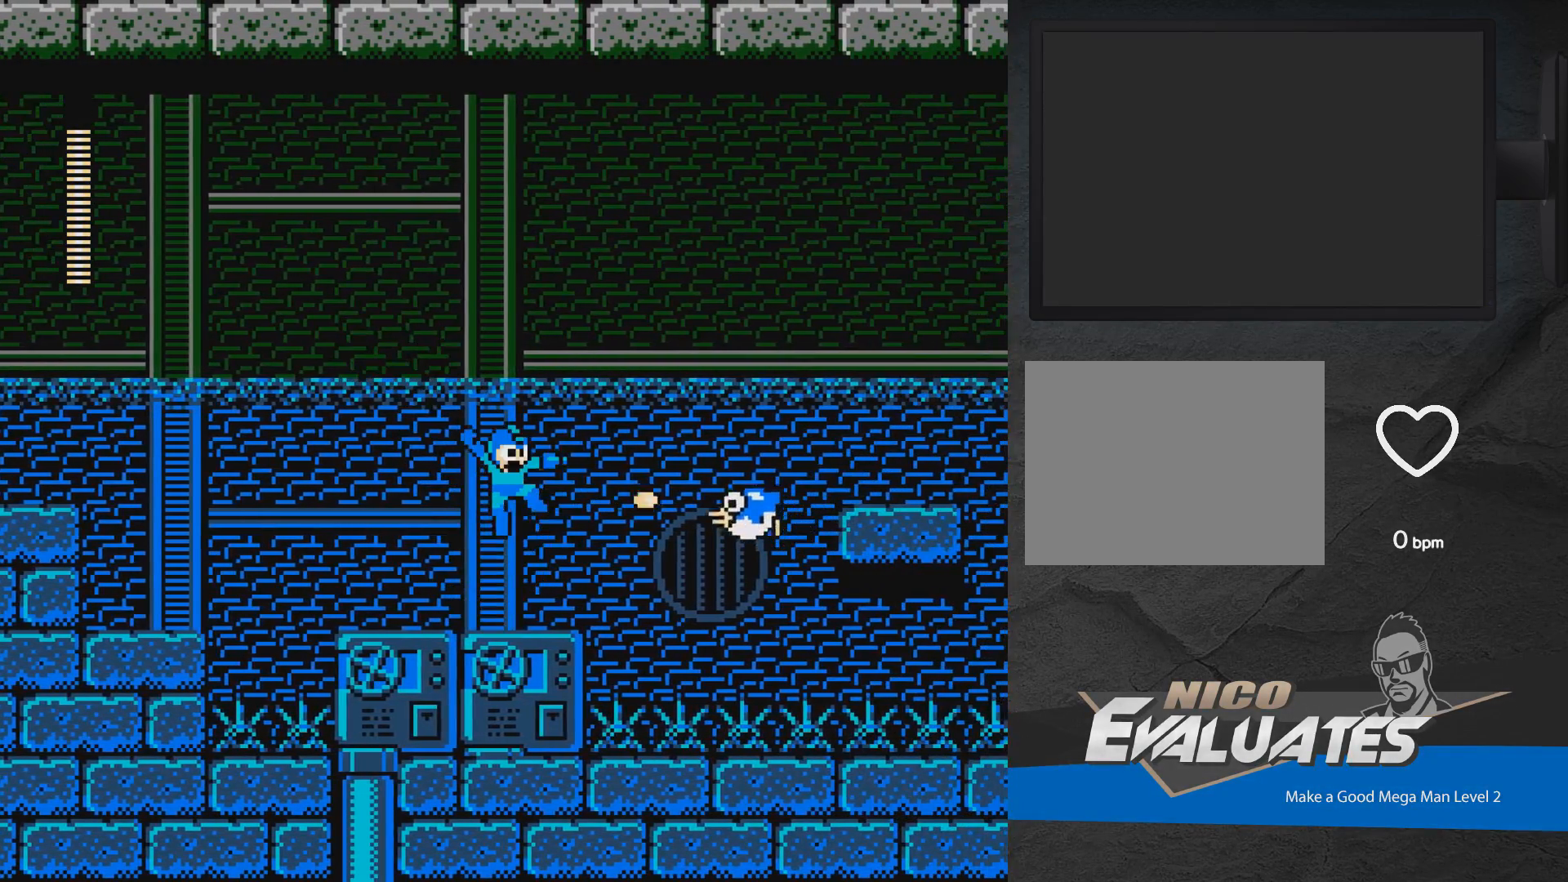
{"buttons": ["DPAD_RIGHT"], "events": [[17, "X", "down"], [267, "X", "up"], [367, "DPAD_RIGHT", "down"]]}
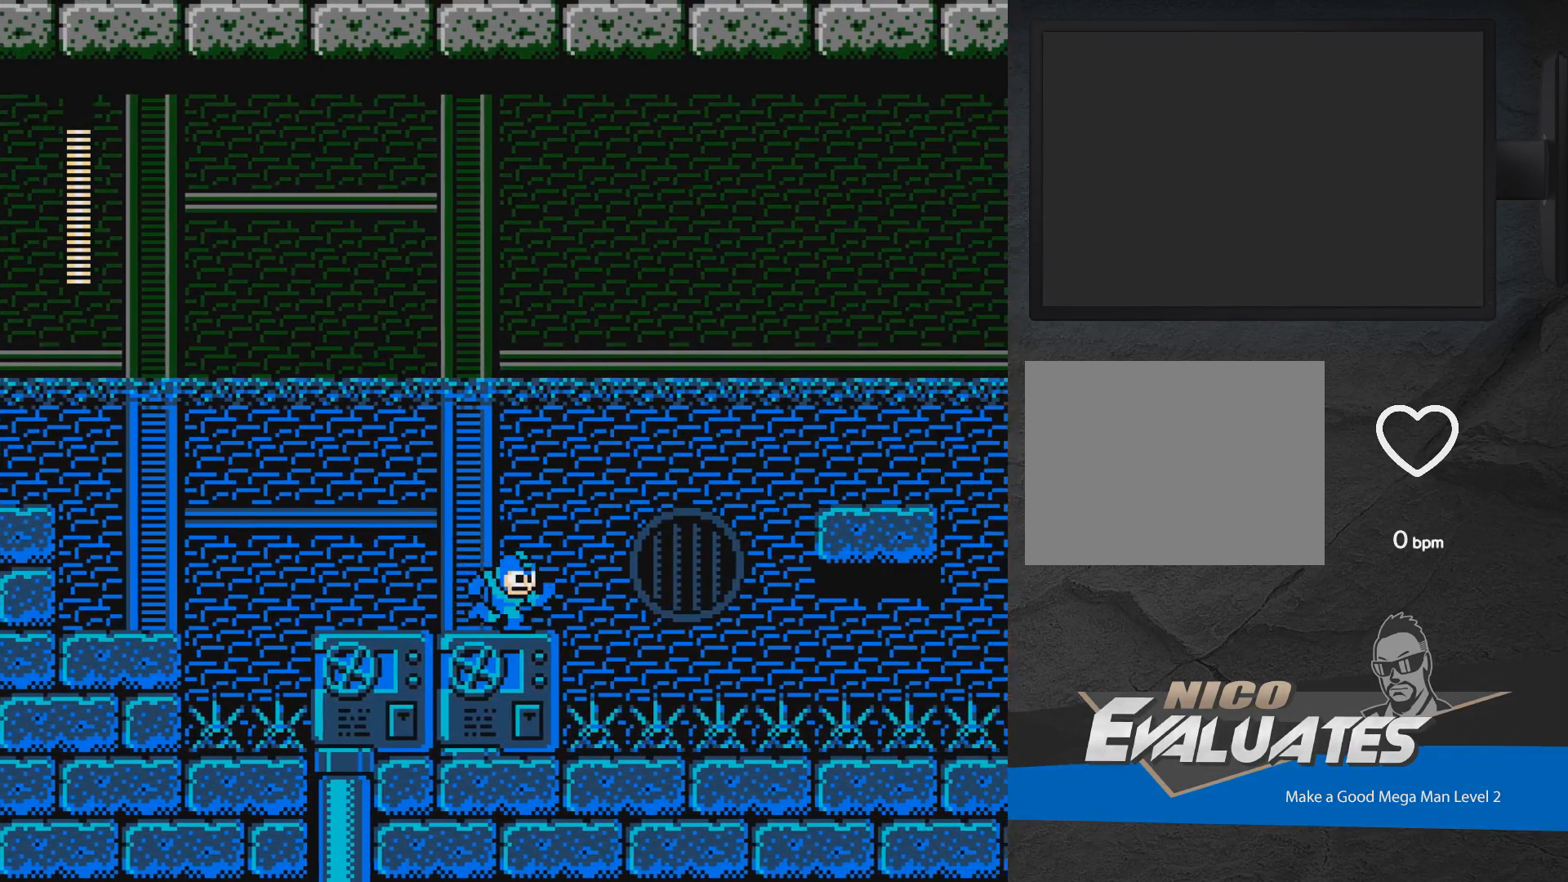
{"buttons": ["A", "DPAD_RIGHT"], "events": [[133, "DPAD_RIGHT", "up"], [267, "A", "down"], [267, "DPAD_RIGHT", "down"]]}
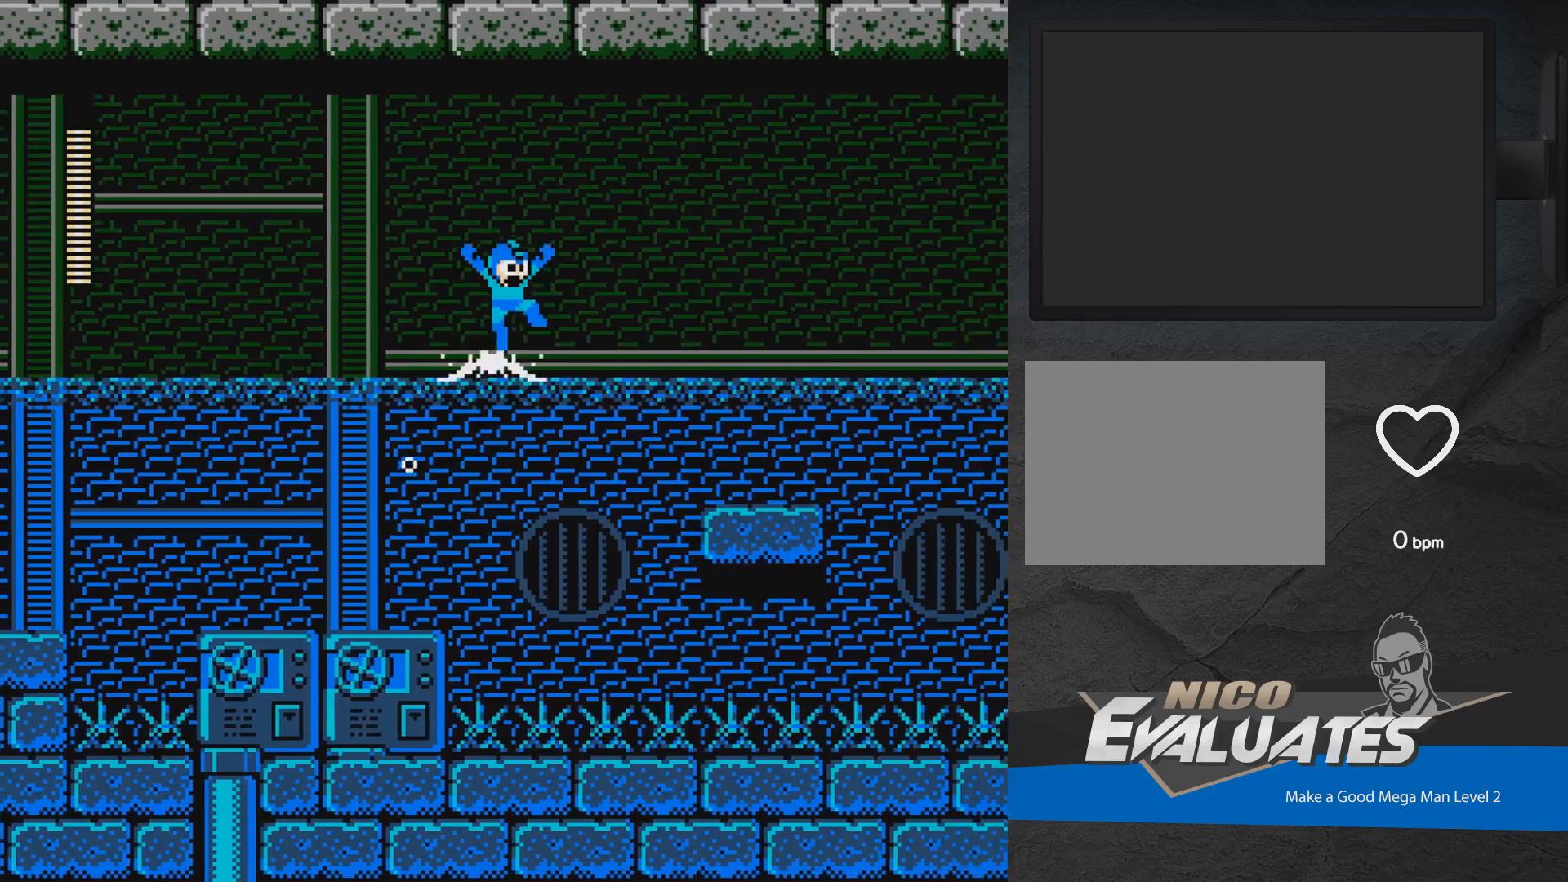
{"buttons": ["A", "DPAD_RIGHT"], "events": []}